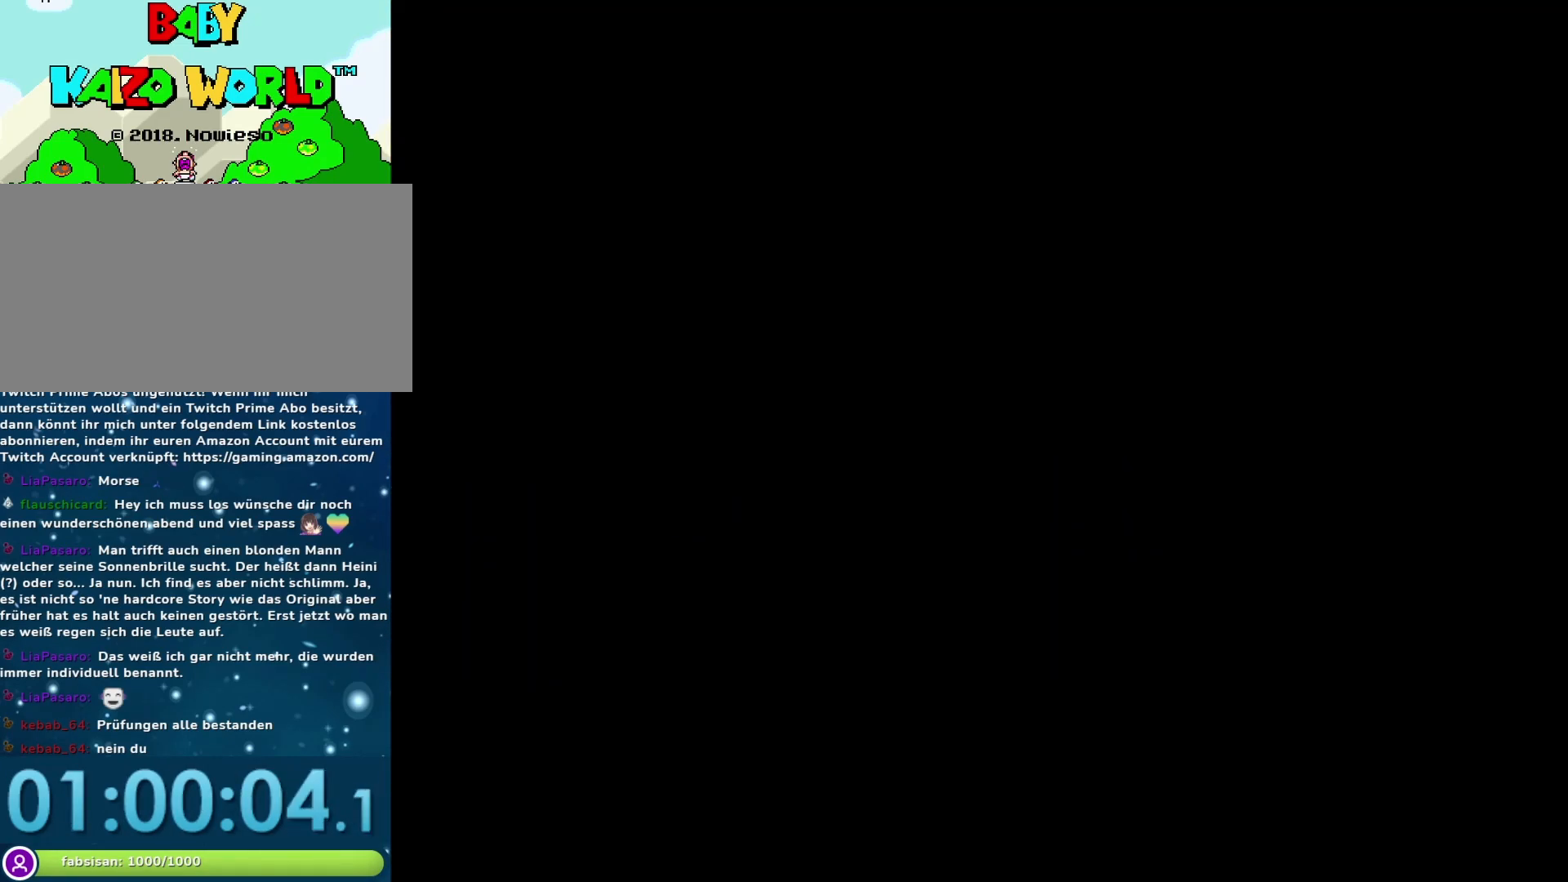
Gameplay with a controller (Nintendo layout); each line is a JSON object with the inputs held at the frame after it. "events" lists button and stick changes between this image and that frame as [ms after this image, input, new state], when the widget could be followed in between. Not read: L3 R3.
{"buttons": ["Y"], "events": []}
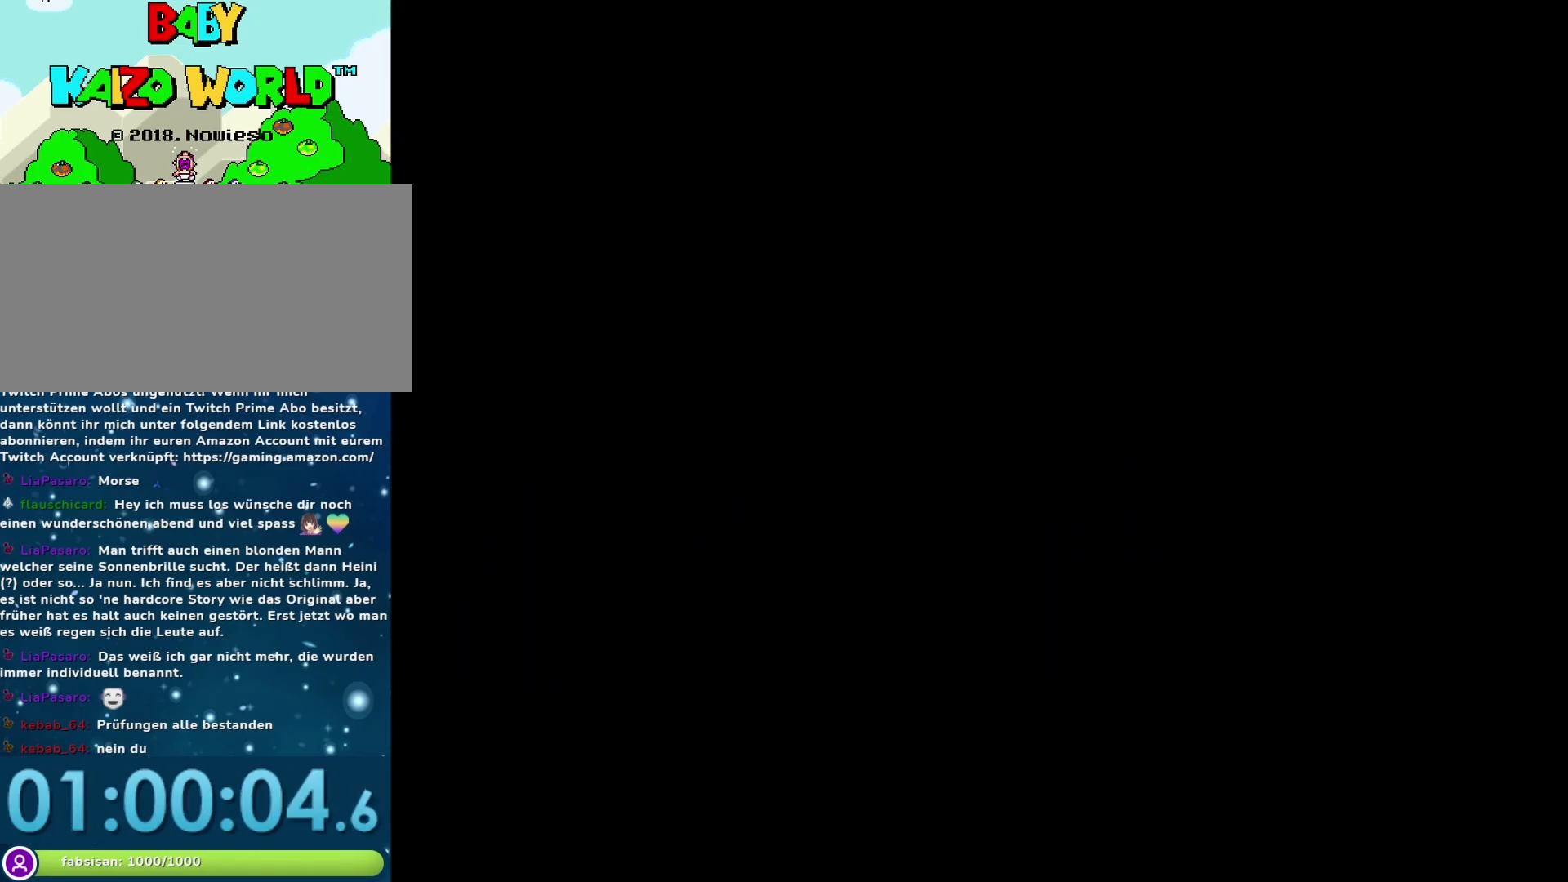
{"buttons": ["Y"], "events": []}
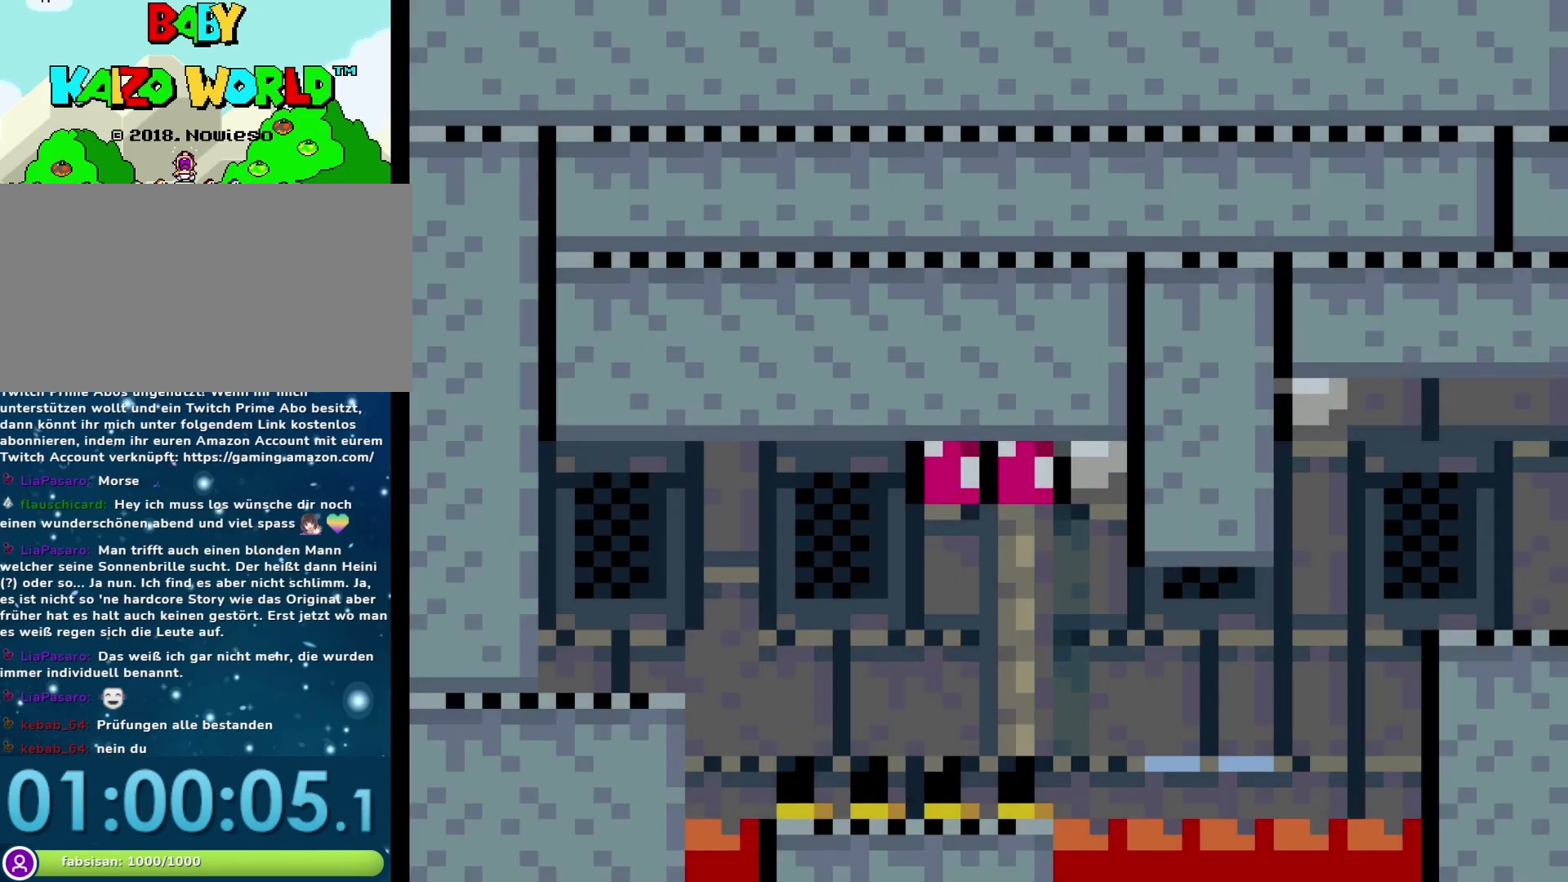
{"buttons": ["B", "Y", "DPAD_RIGHT"], "events": [[267, "DPAD_RIGHT", "down"], [400, "B", "down"]]}
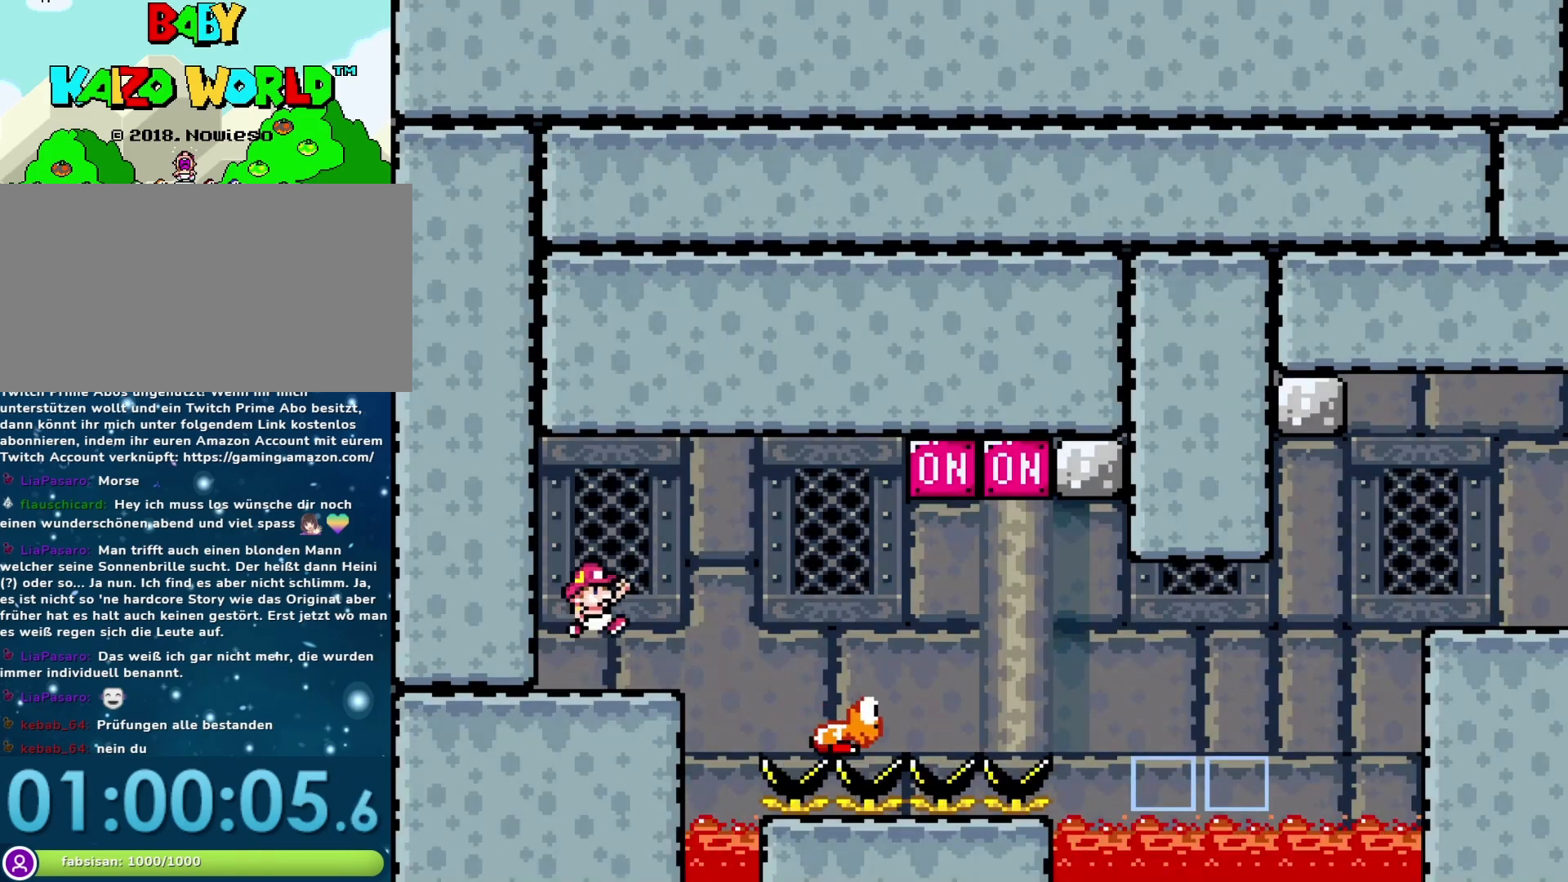
{"buttons": ["B", "Y", "DPAD_RIGHT"], "events": []}
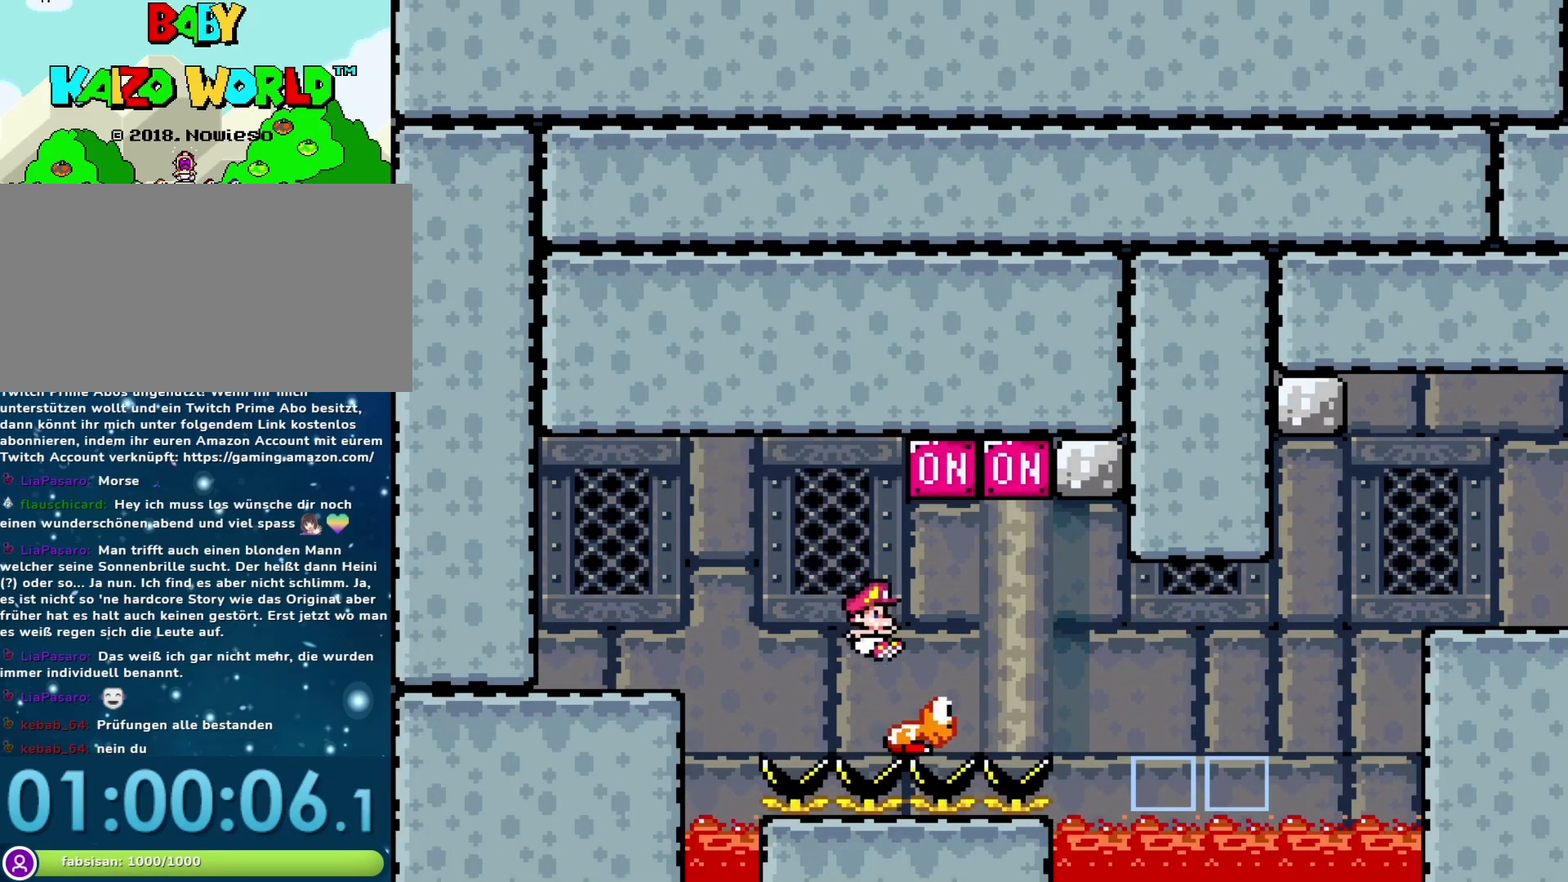
{"buttons": ["Y", "DPAD_DOWN", "DPAD_LEFT"], "events": [[17, "DPAD_RIGHT", "up"], [183, "DPAD_RIGHT", "down"], [500, "B", "up"], [500, "DPAD_DOWN", "down"], [500, "DPAD_LEFT", "down"], [500, "DPAD_RIGHT", "up"]]}
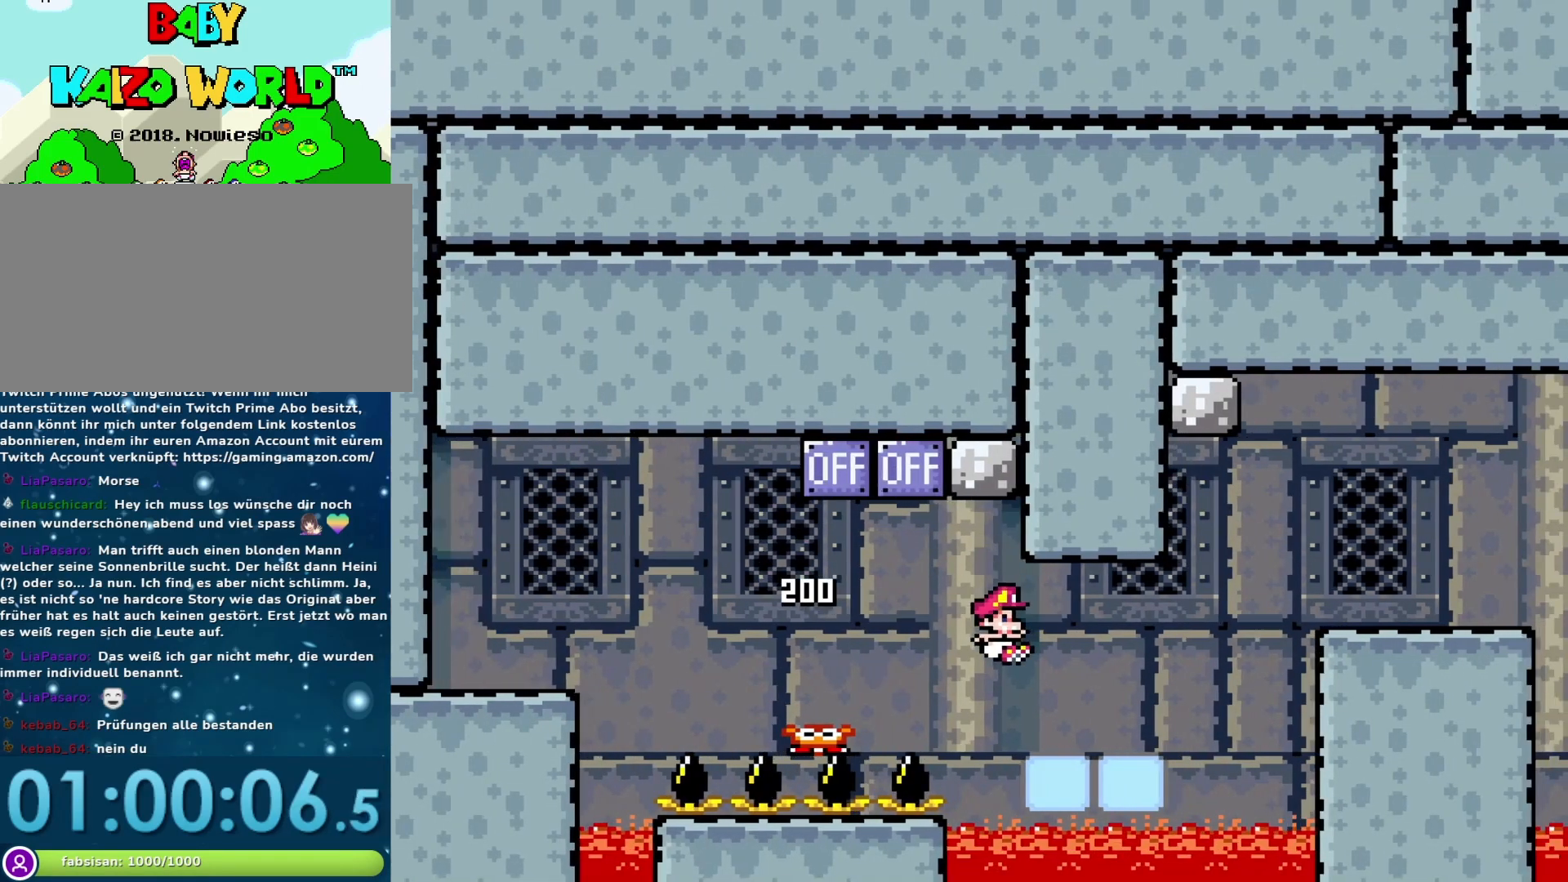
{"buttons": ["Y", "DPAD_RIGHT"], "events": [[17, "DPAD_DOWN", "up"], [150, "DPAD_LEFT", "up"], [300, "DPAD_RIGHT", "down"]]}
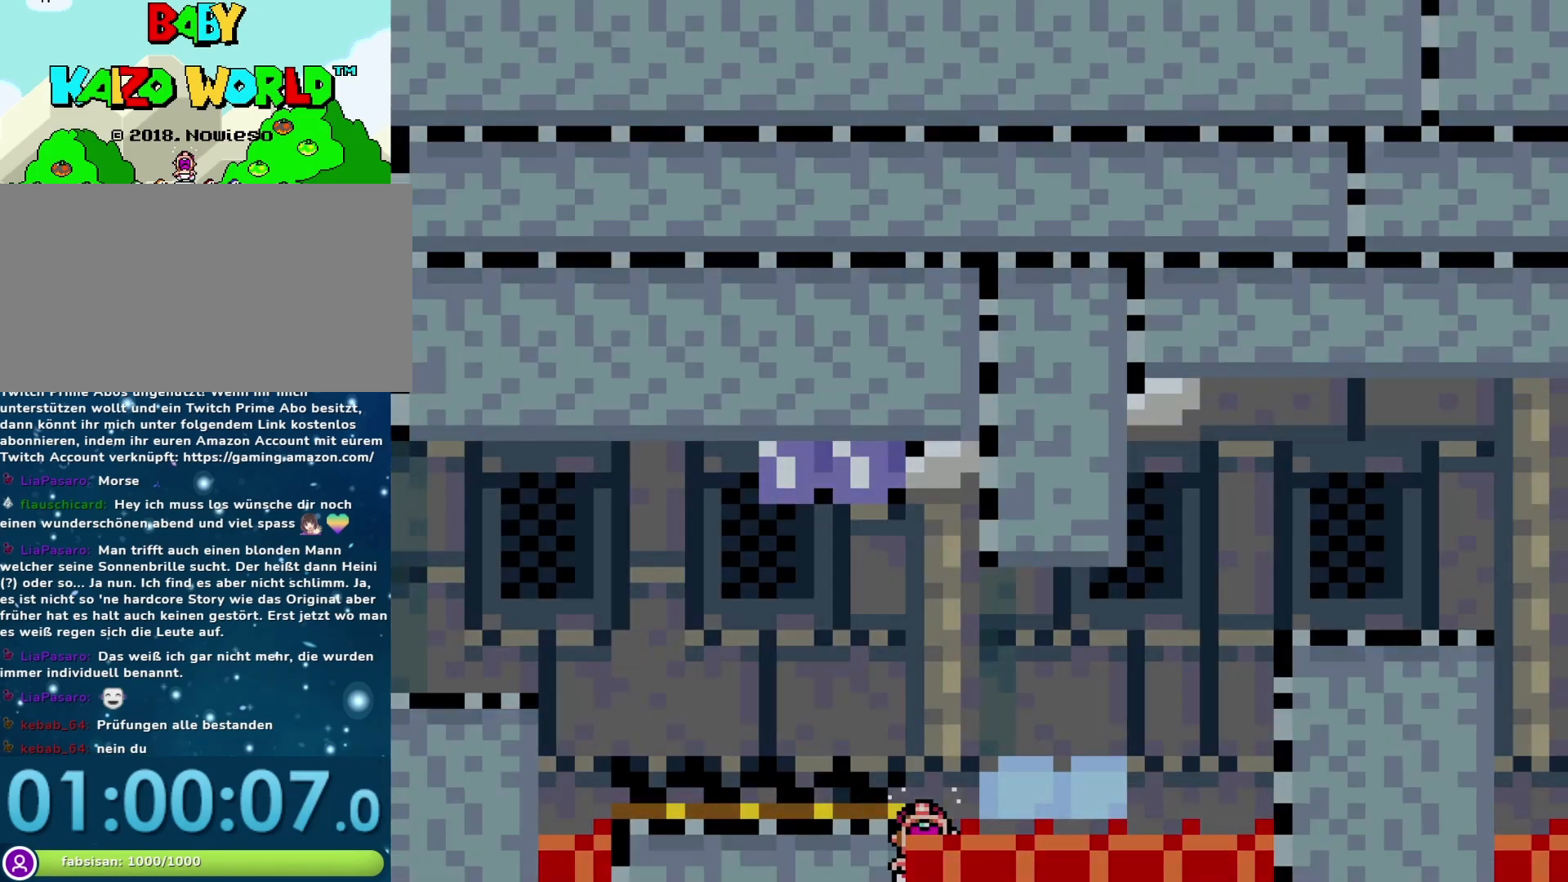
{"buttons": [], "events": [[50, "DPAD_RIGHT", "up"], [300, "Y", "up"]]}
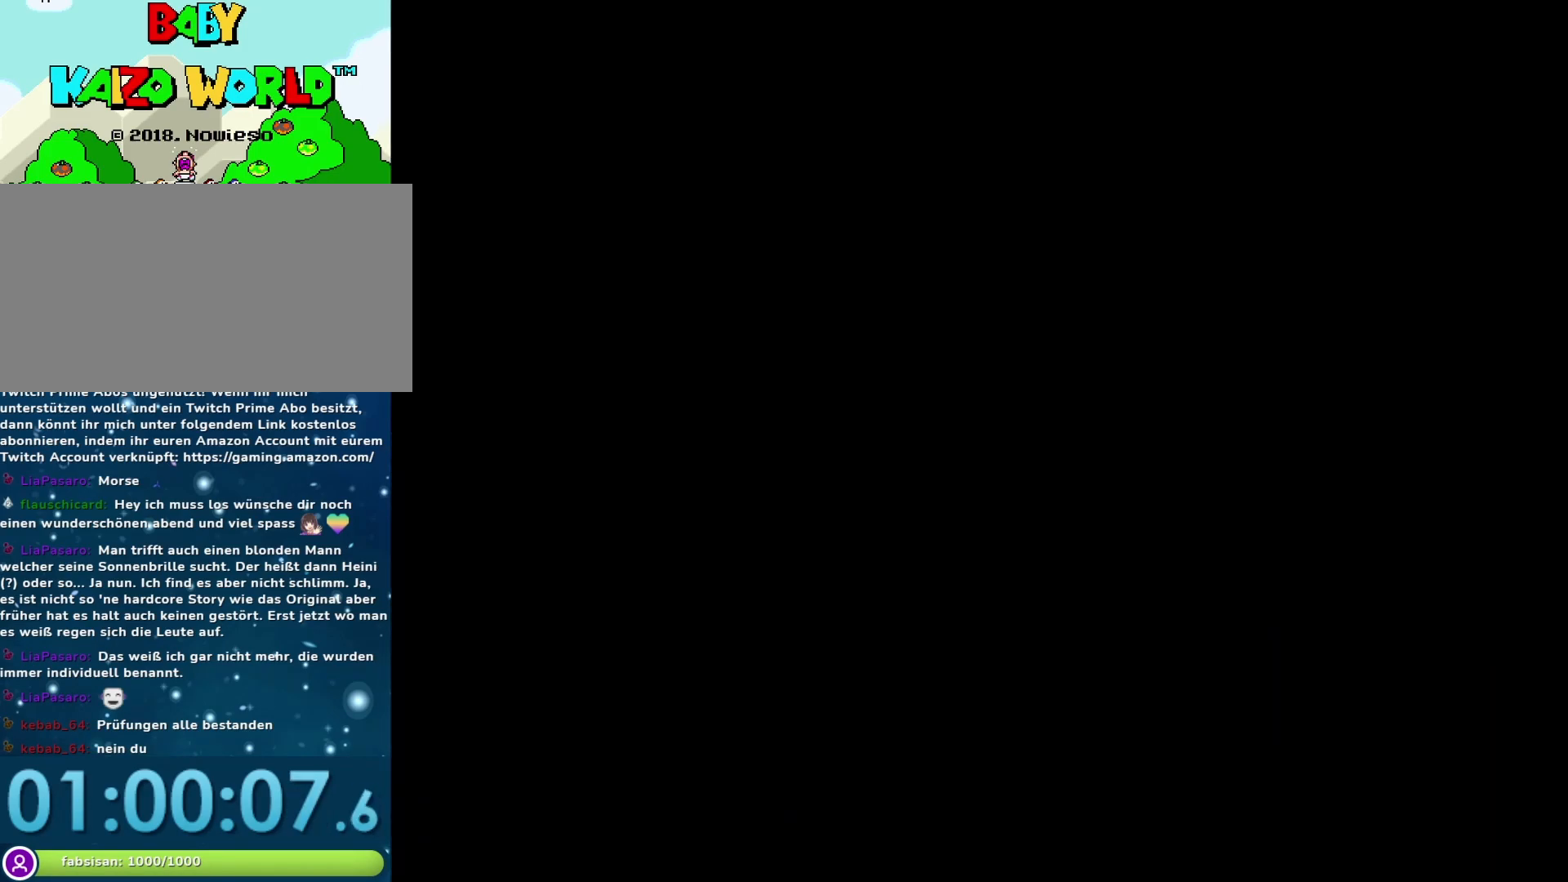
{"buttons": [], "events": []}
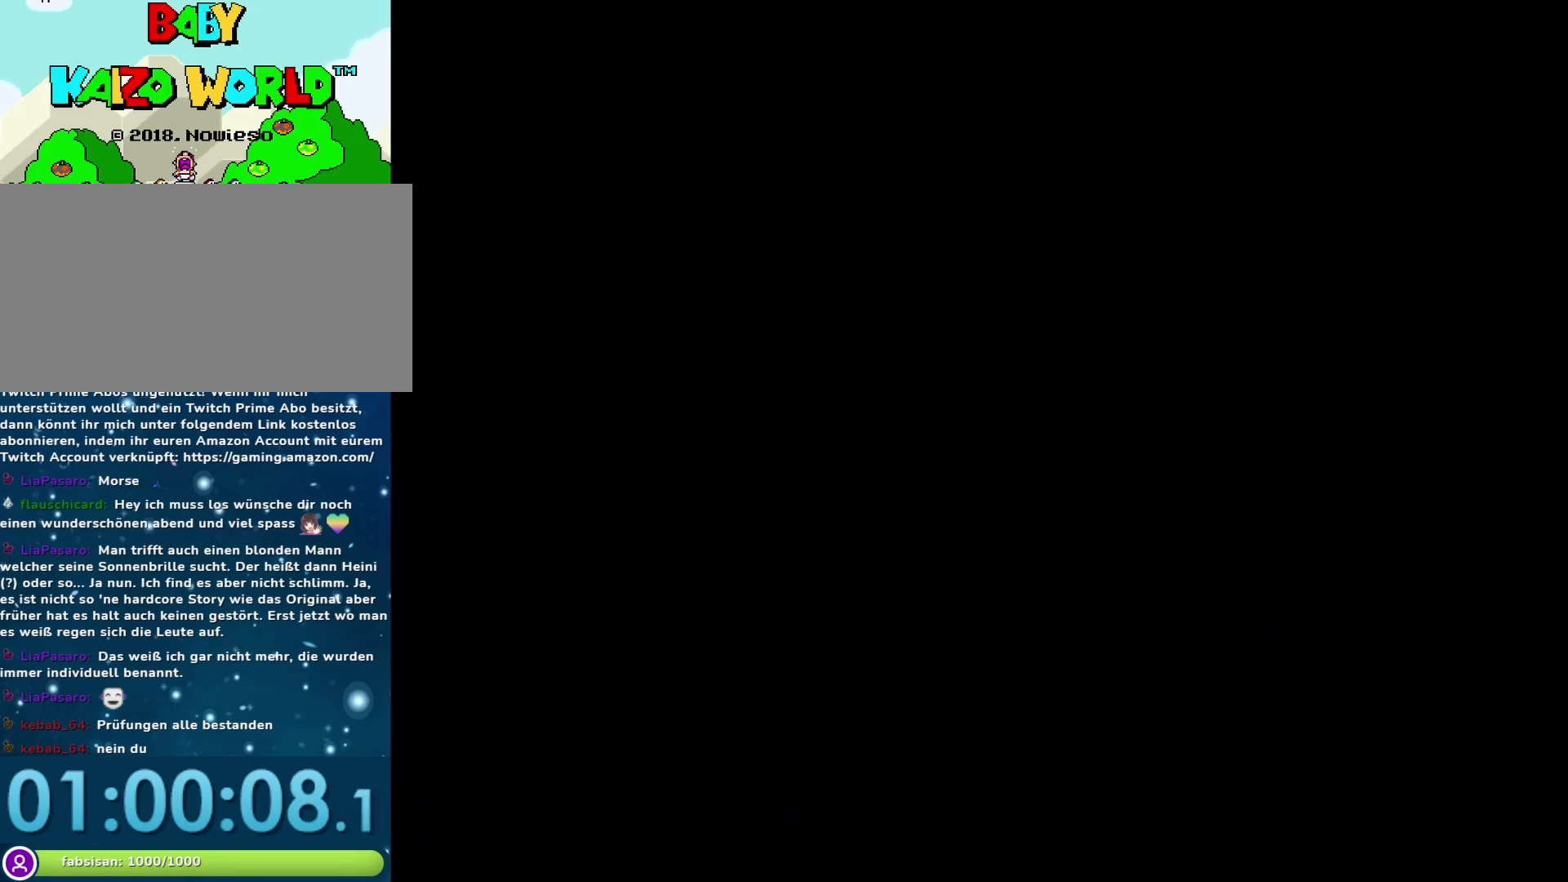
{"buttons": ["X"], "events": [[83, "X", "down"]]}
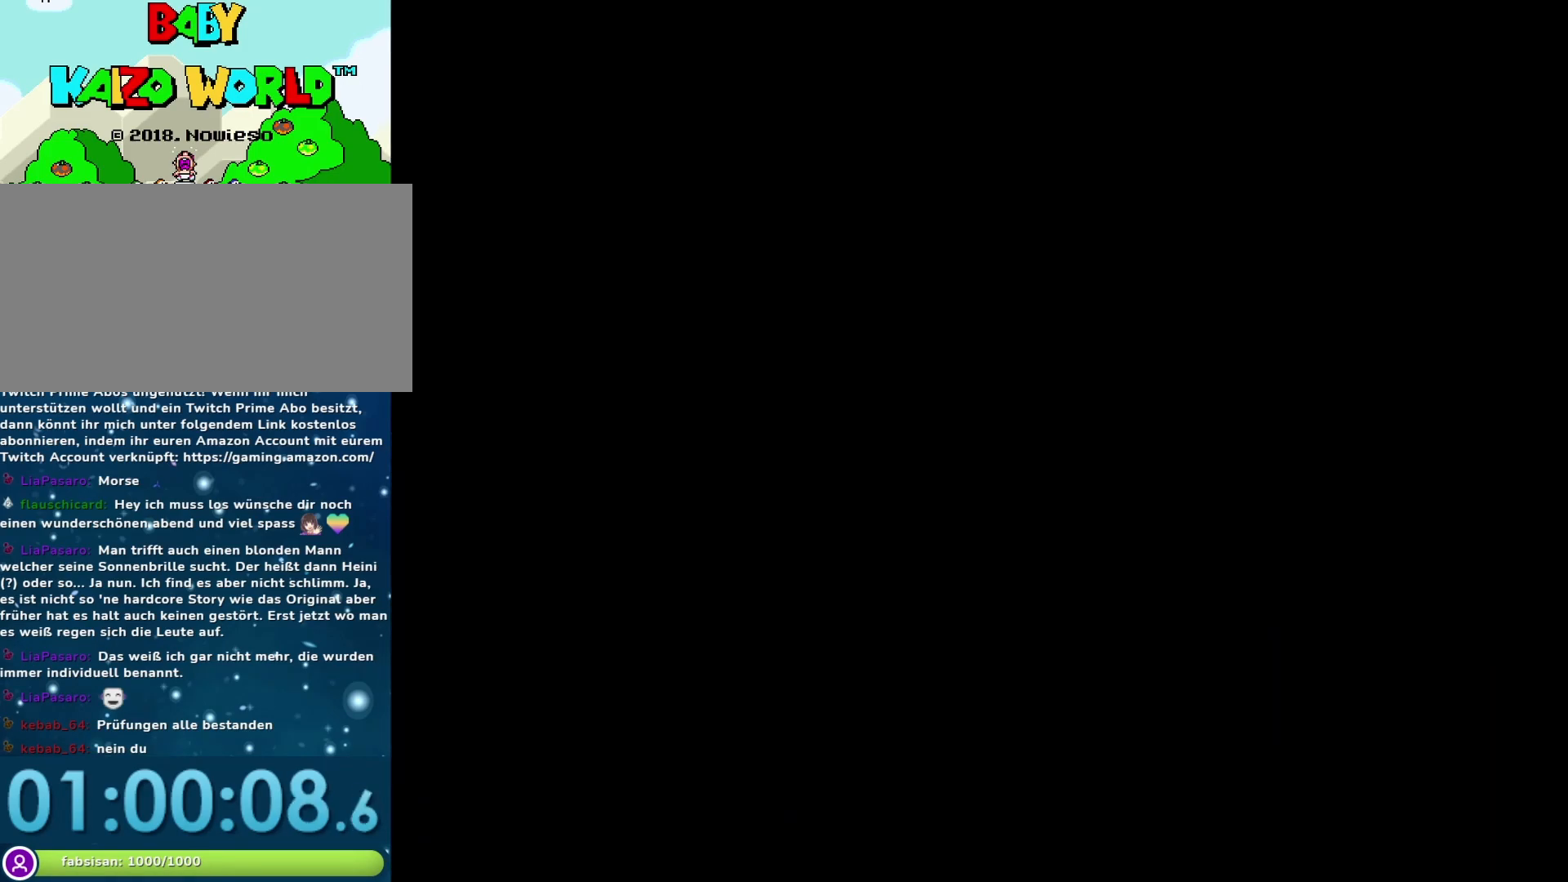
{"buttons": ["X"], "events": []}
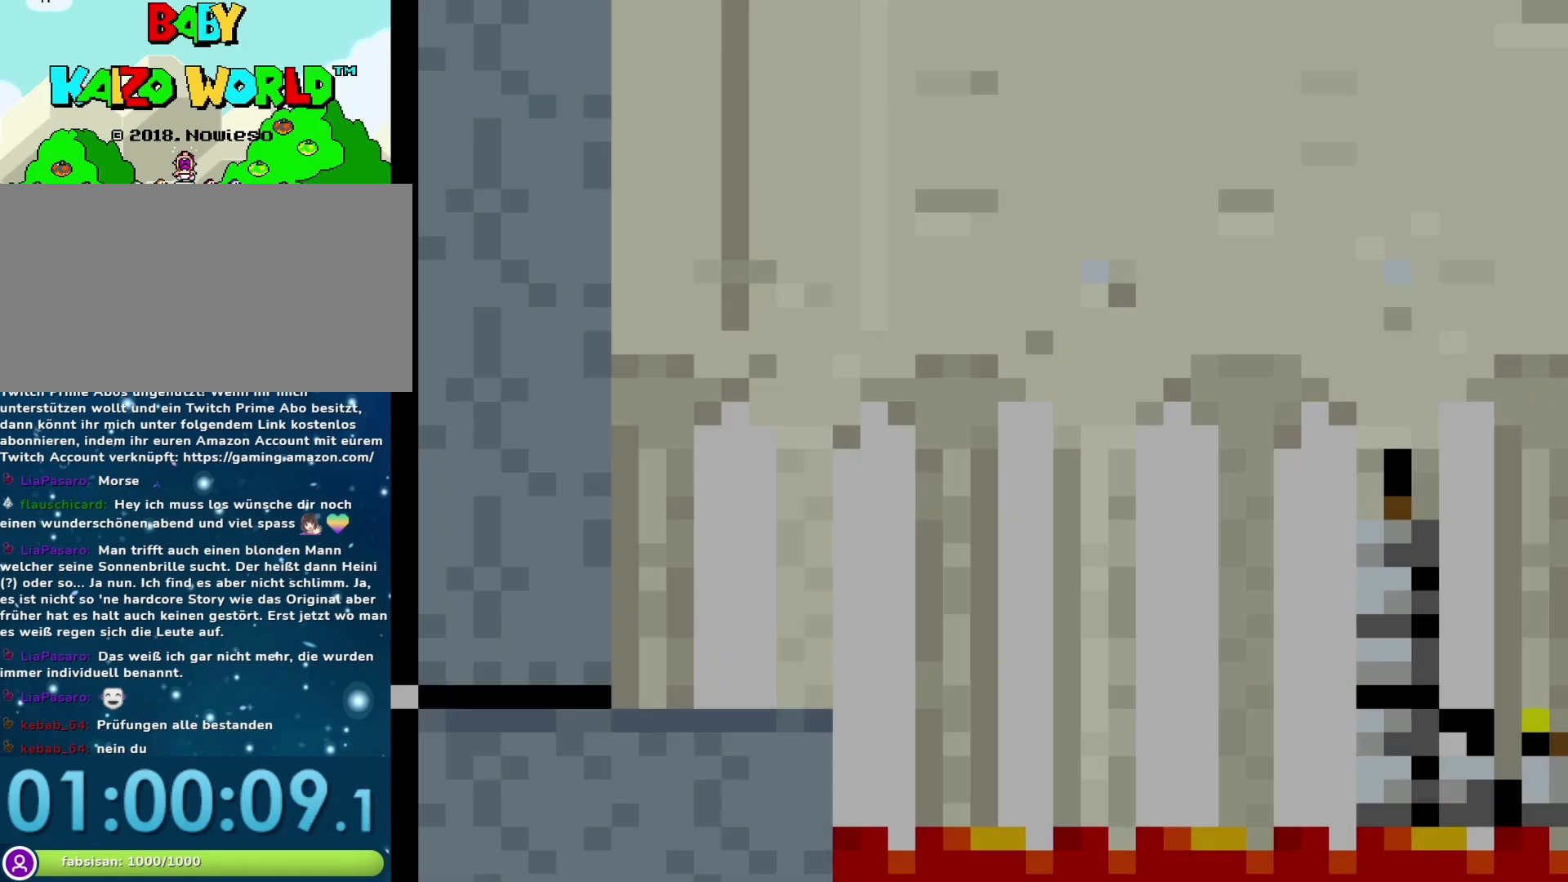
{"buttons": ["A", "X", "DPAD_RIGHT"], "events": [[267, "DPAD_RIGHT", "down"], [500, "A", "down"]]}
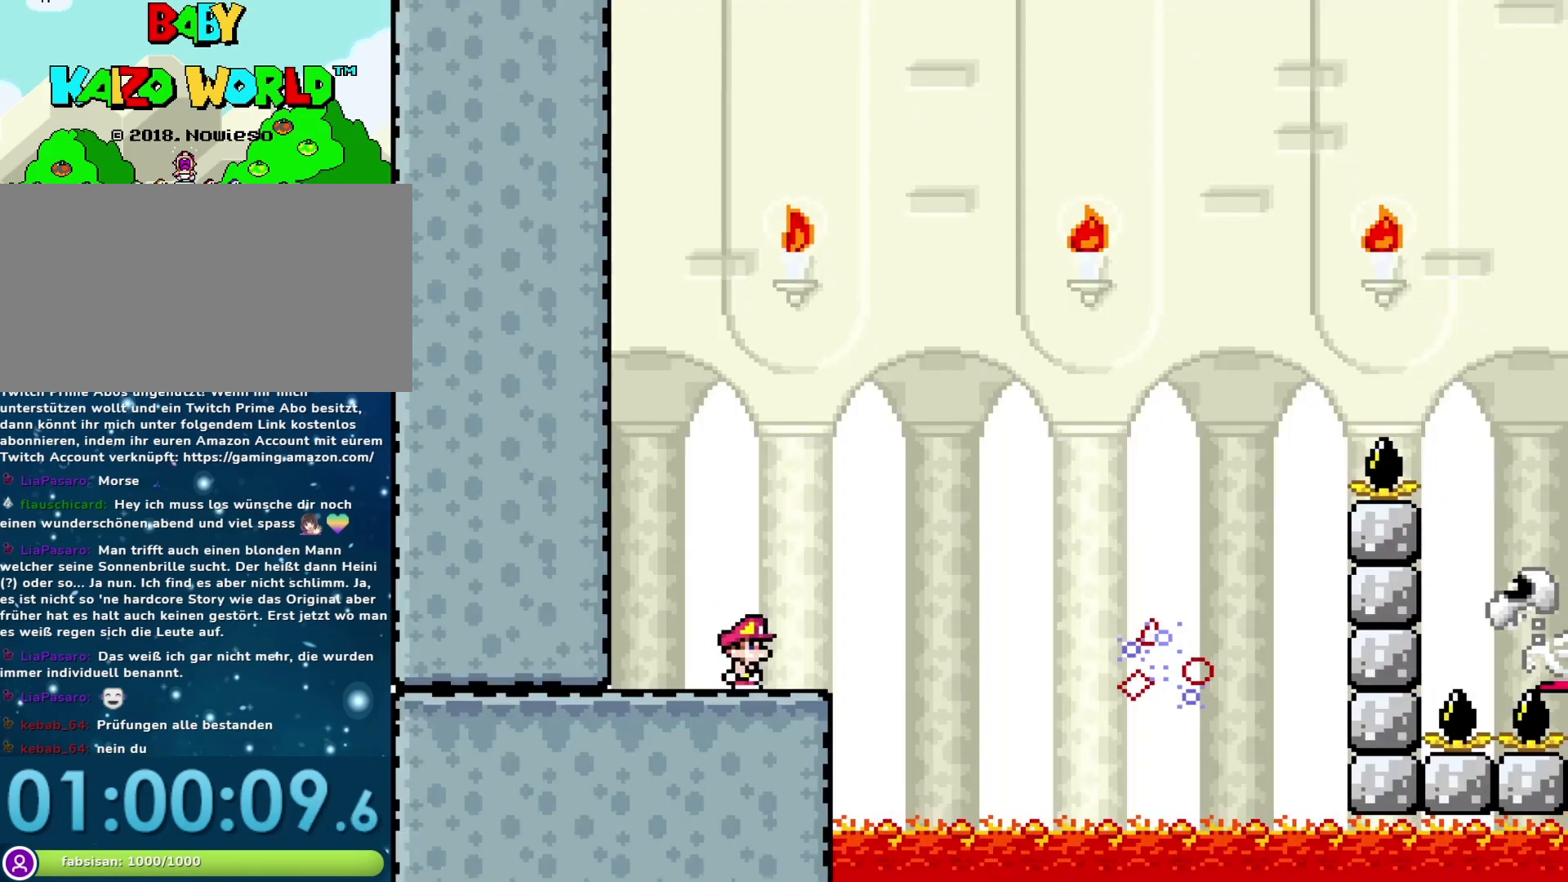
{"buttons": ["A", "X", "DPAD_RIGHT"], "events": [[183, "A", "up"], [367, "A", "down"]]}
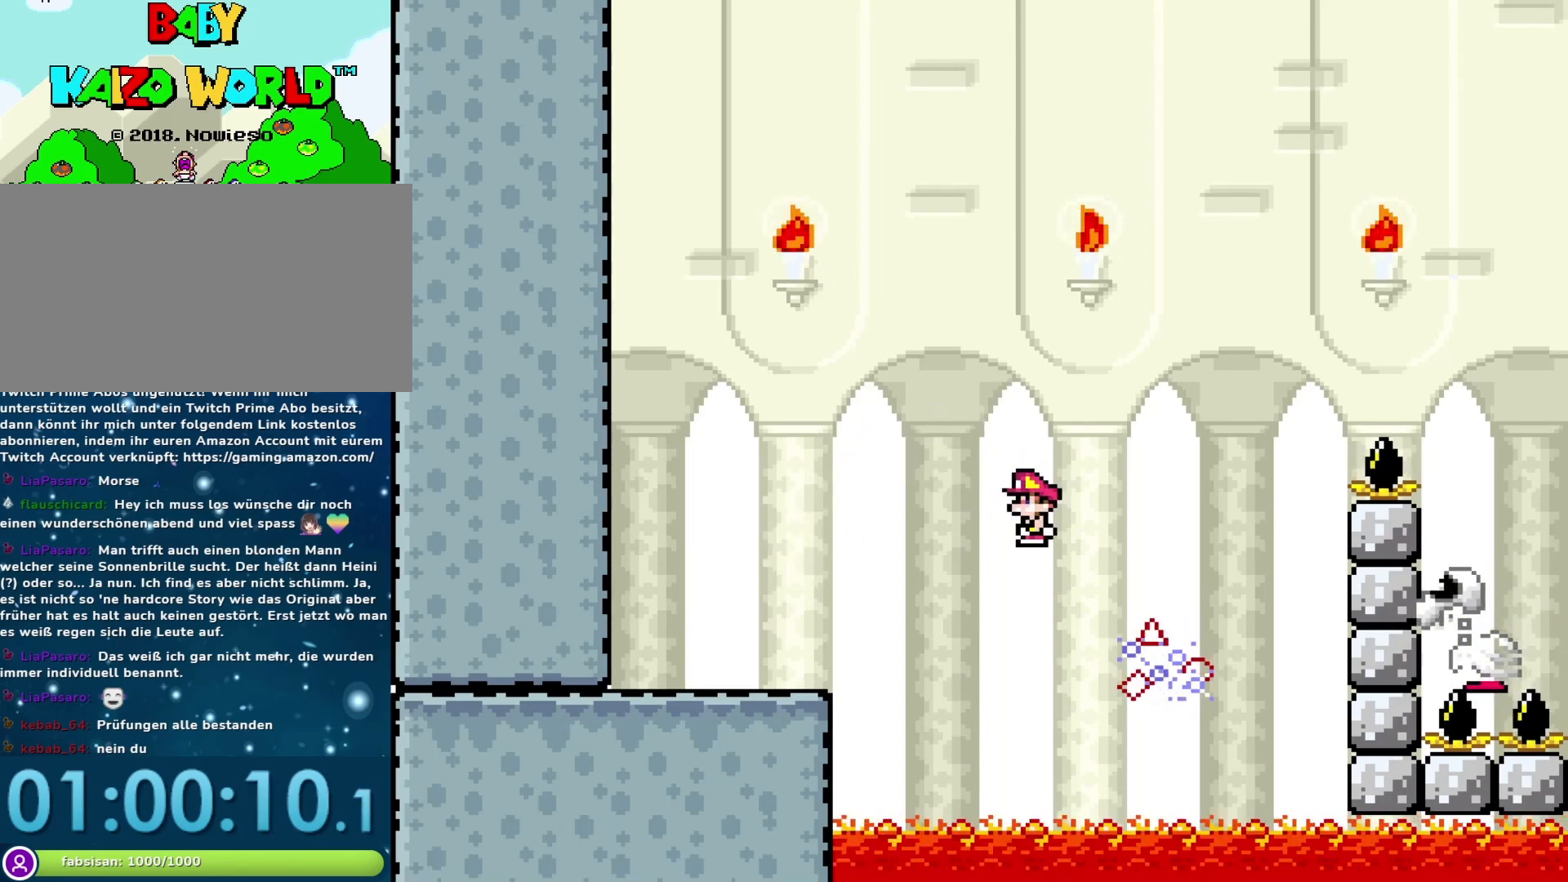
{"buttons": ["X", "DPAD_RIGHT"], "events": [[483, "A", "up"]]}
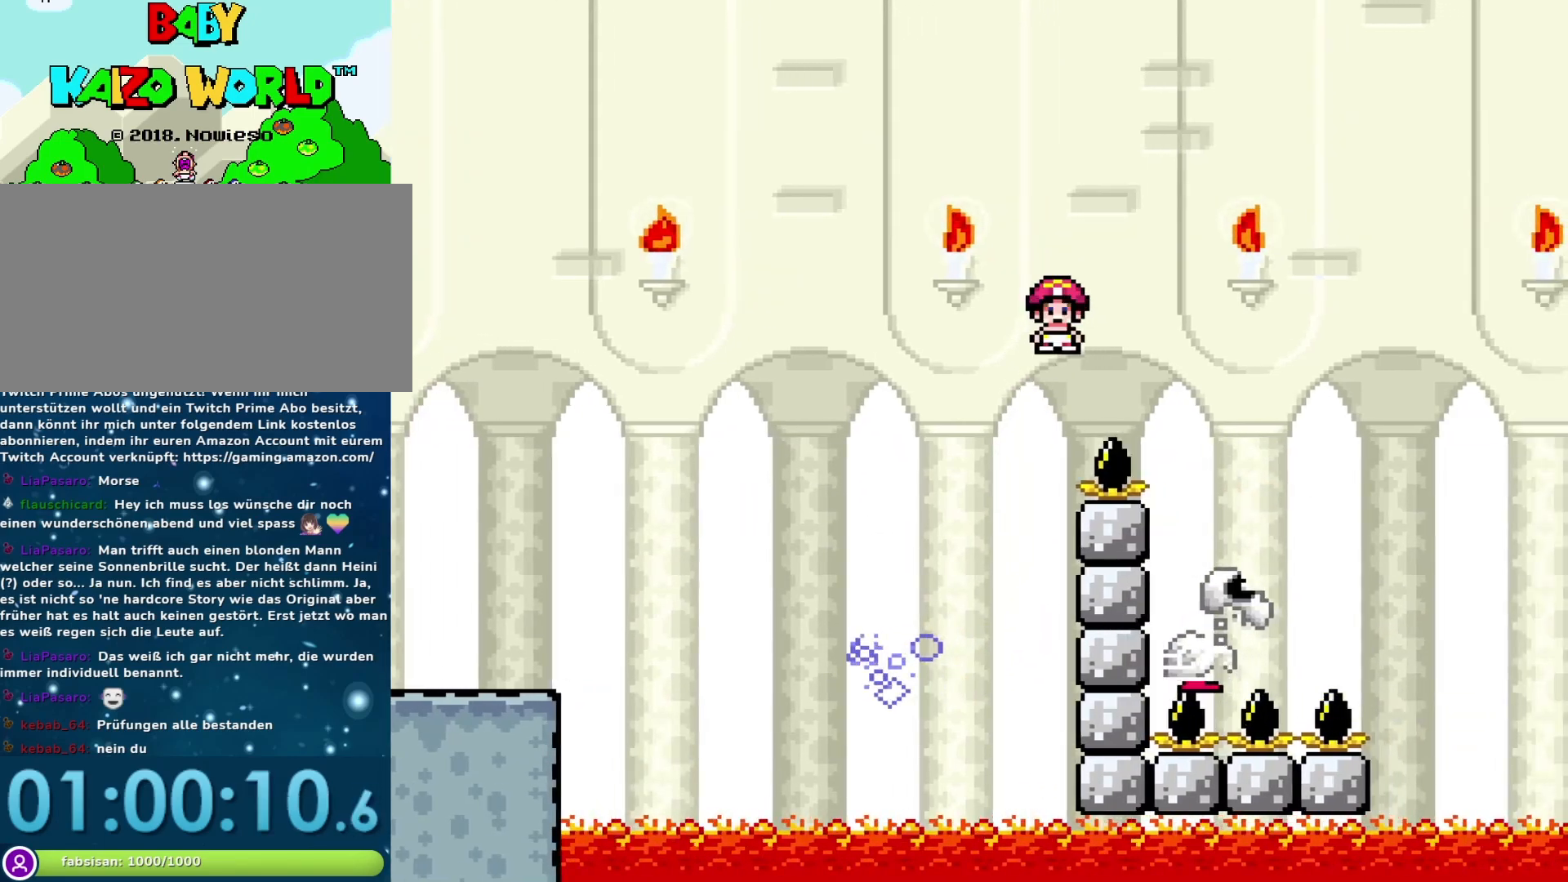
{"buttons": ["A", "X", "DPAD_RIGHT"], "events": [[183, "DPAD_RIGHT", "up"], [200, "DPAD_LEFT", "down"], [267, "A", "down"], [333, "DPAD_DOWN", "down"], [367, "DPAD_DOWN", "up"], [367, "DPAD_LEFT", "up"], [367, "DPAD_RIGHT", "down"]]}
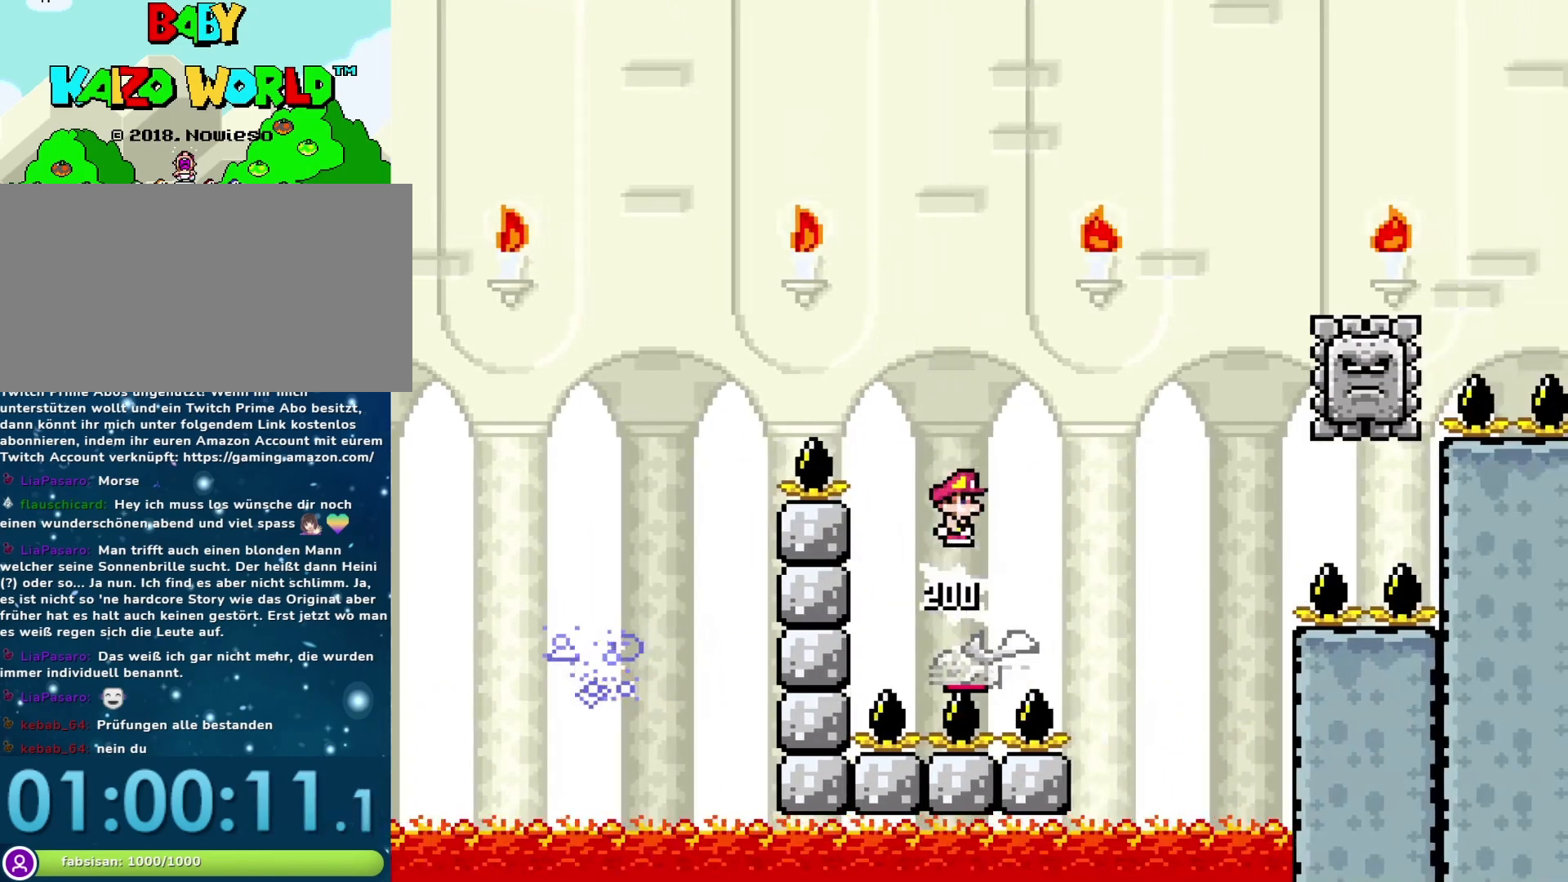
{"buttons": ["A", "X", "DPAD_RIGHT"], "events": []}
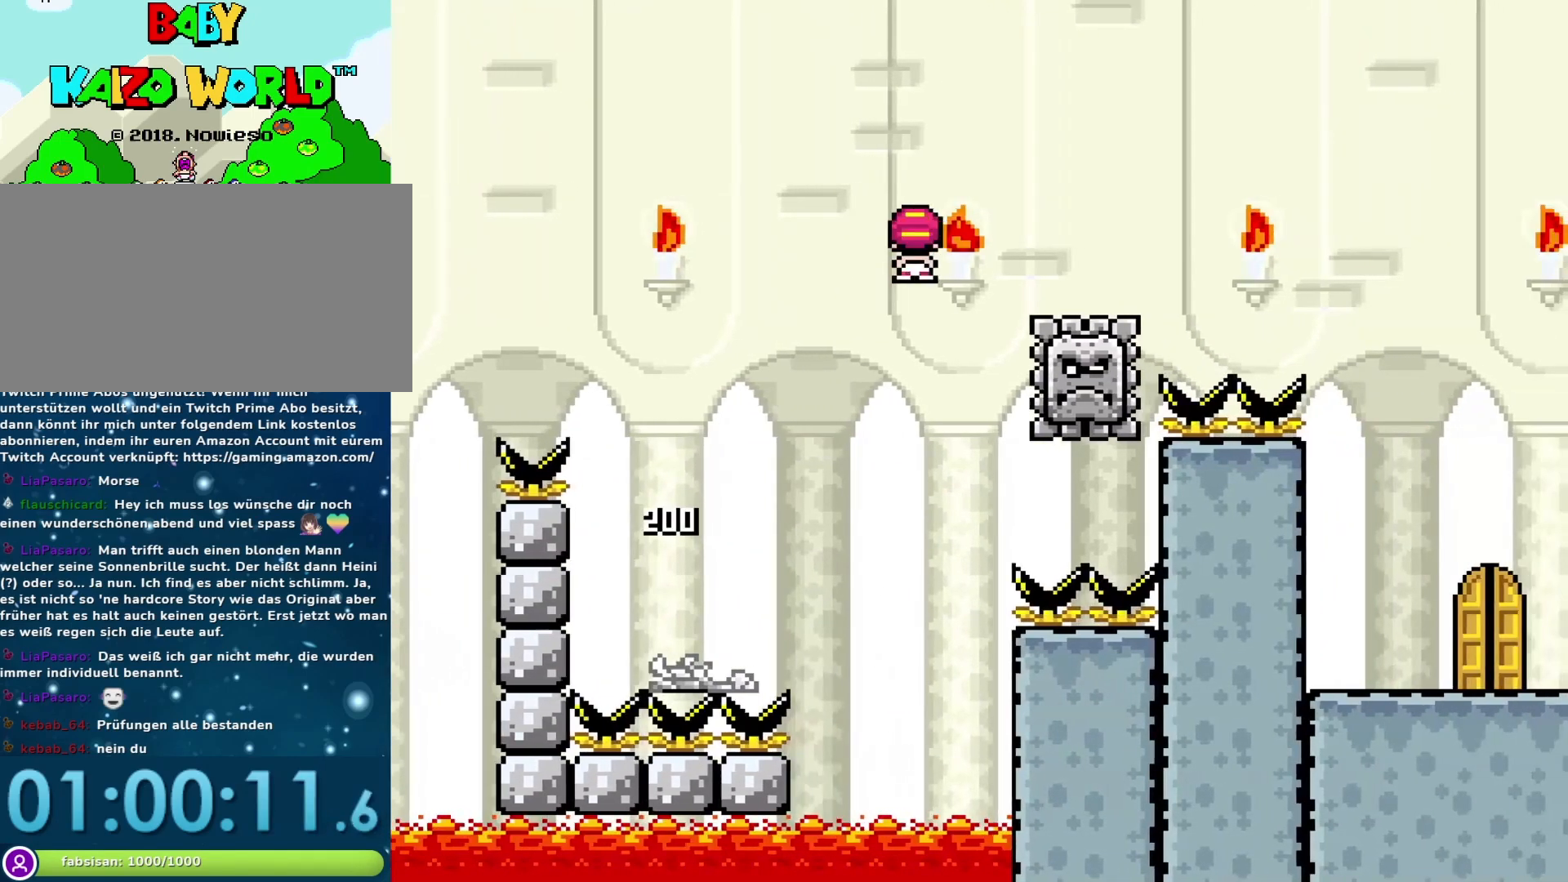
{"buttons": ["A", "X", "DPAD_RIGHT"], "events": [[83, "DPAD_RIGHT", "up"], [117, "DPAD_LEFT", "down"], [250, "DPAD_LEFT", "up"], [283, "DPAD_RIGHT", "down"]]}
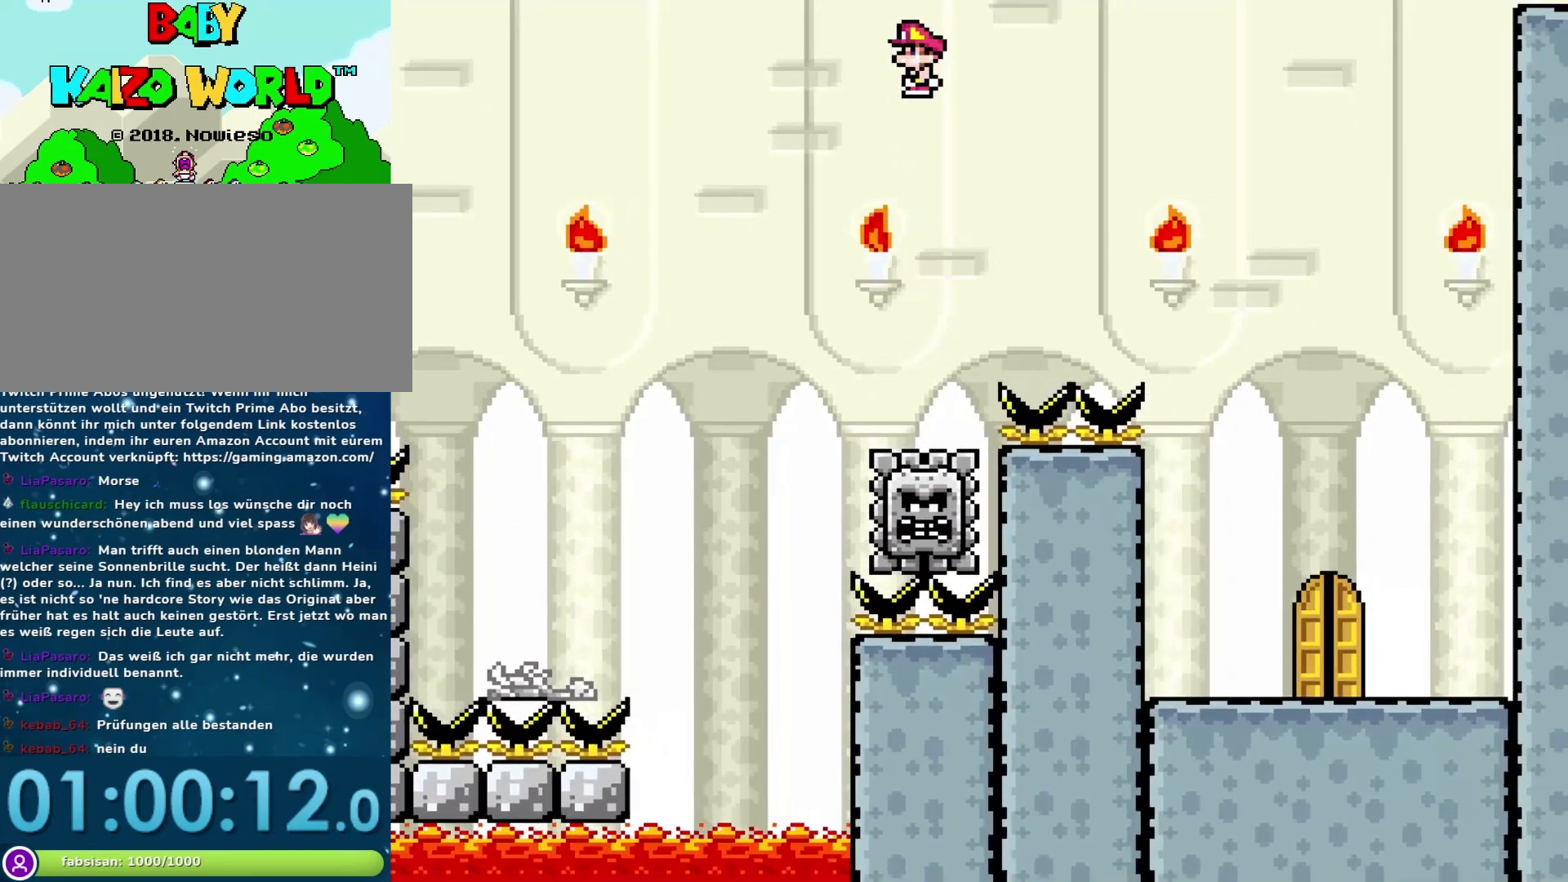
{"buttons": ["A", "X", "DPAD_RIGHT"], "events": []}
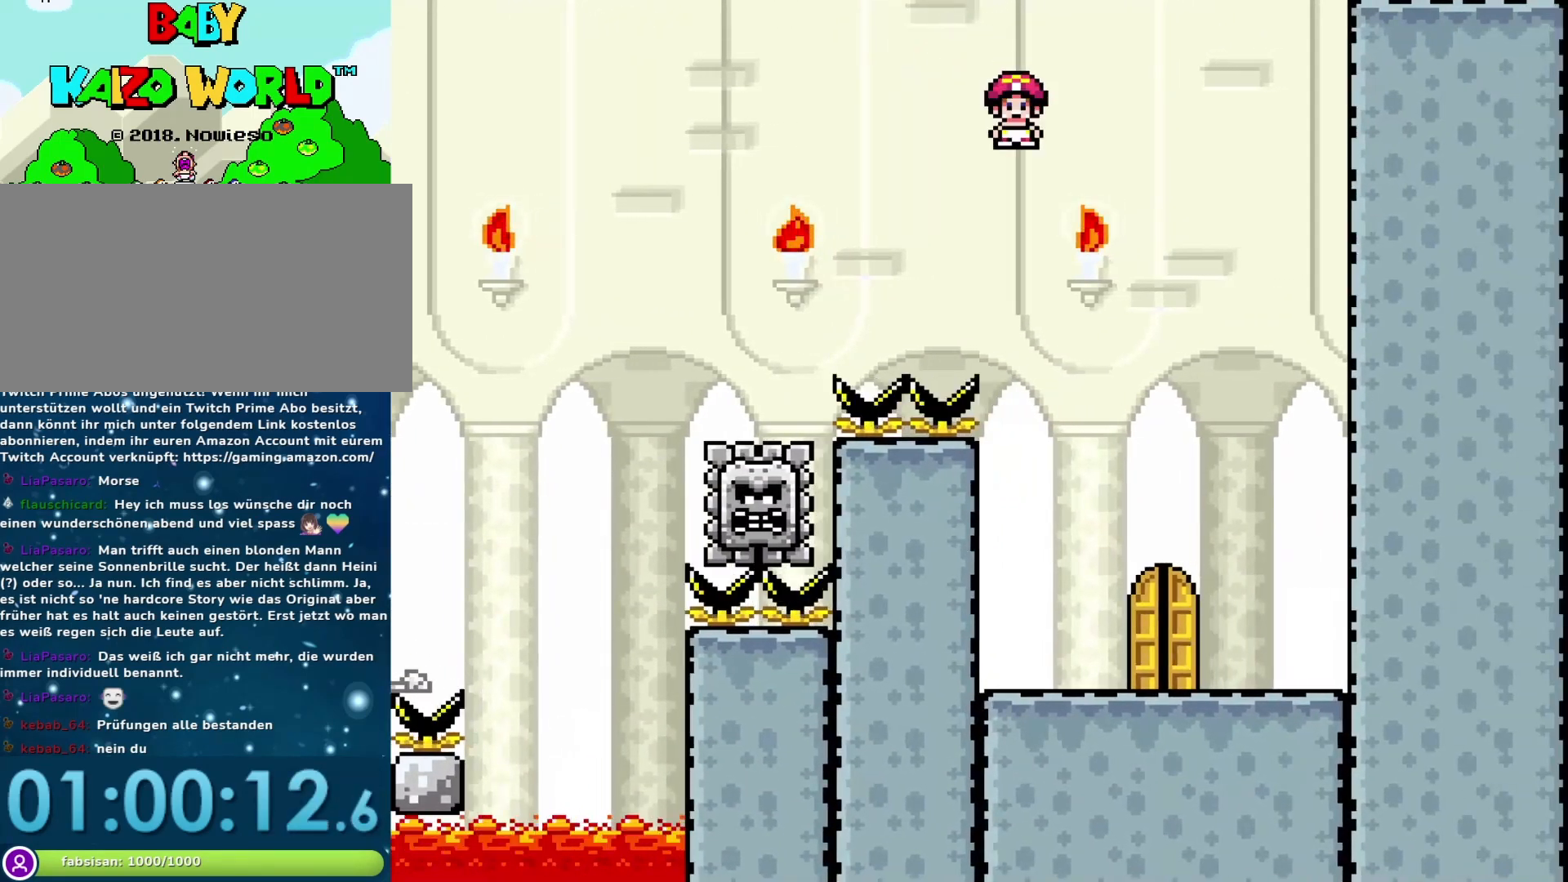
{"buttons": ["X"], "events": [[83, "A", "up"], [83, "DPAD_RIGHT", "up"], [150, "DPAD_LEFT", "down"], [300, "DPAD_LEFT", "up"], [367, "DPAD_RIGHT", "down"], [500, "DPAD_RIGHT", "up"]]}
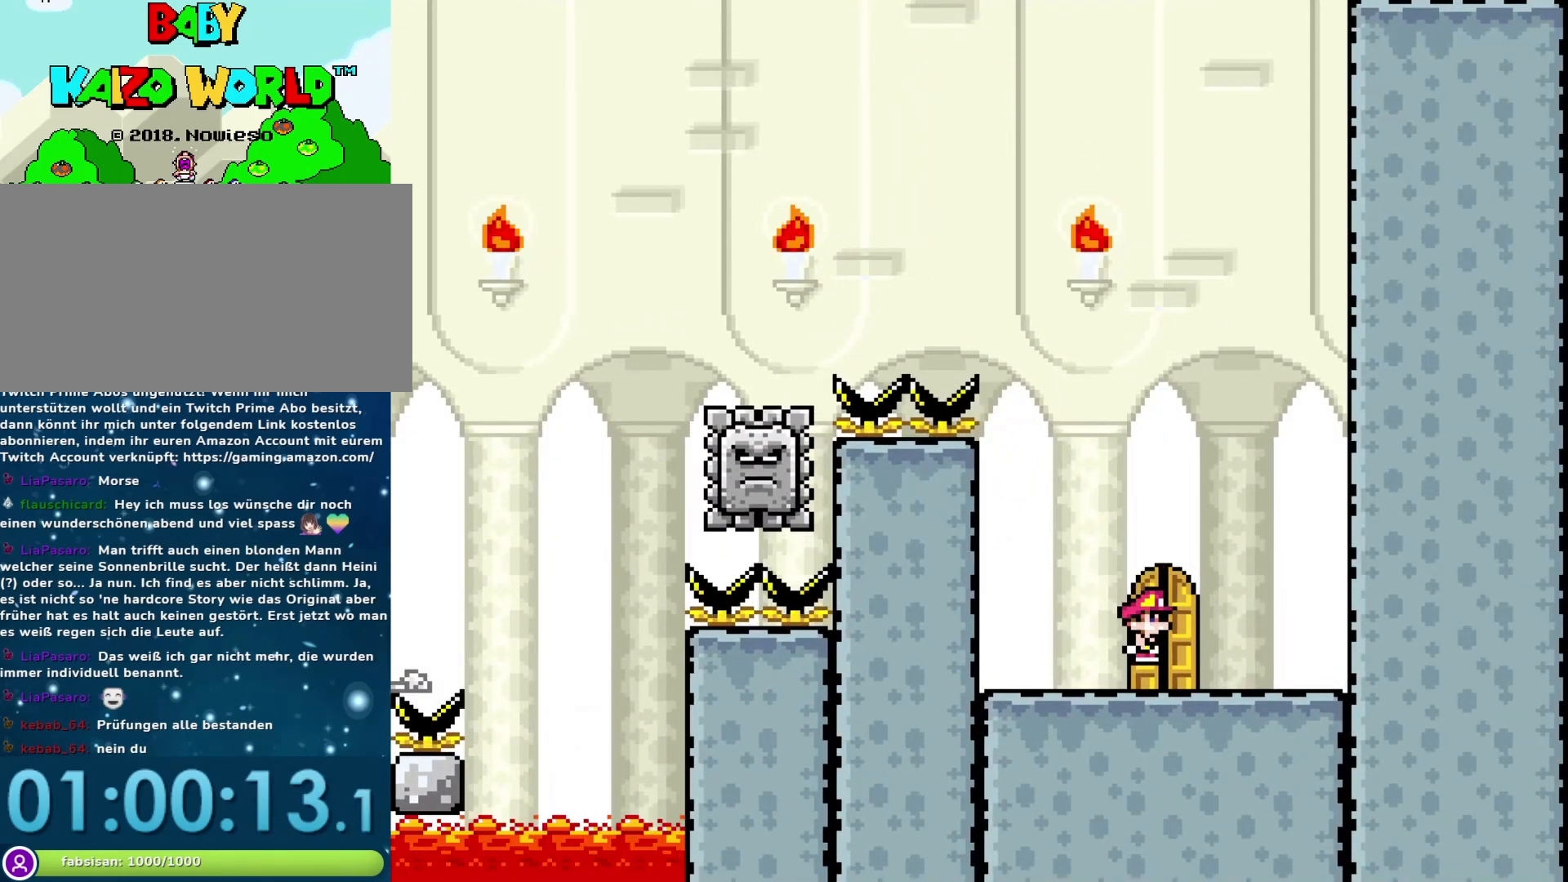
{"buttons": ["Y"], "events": [[83, "DPAD_UP", "down"], [317, "X", "up"], [350, "DPAD_UP", "up"], [450, "Y", "down"]]}
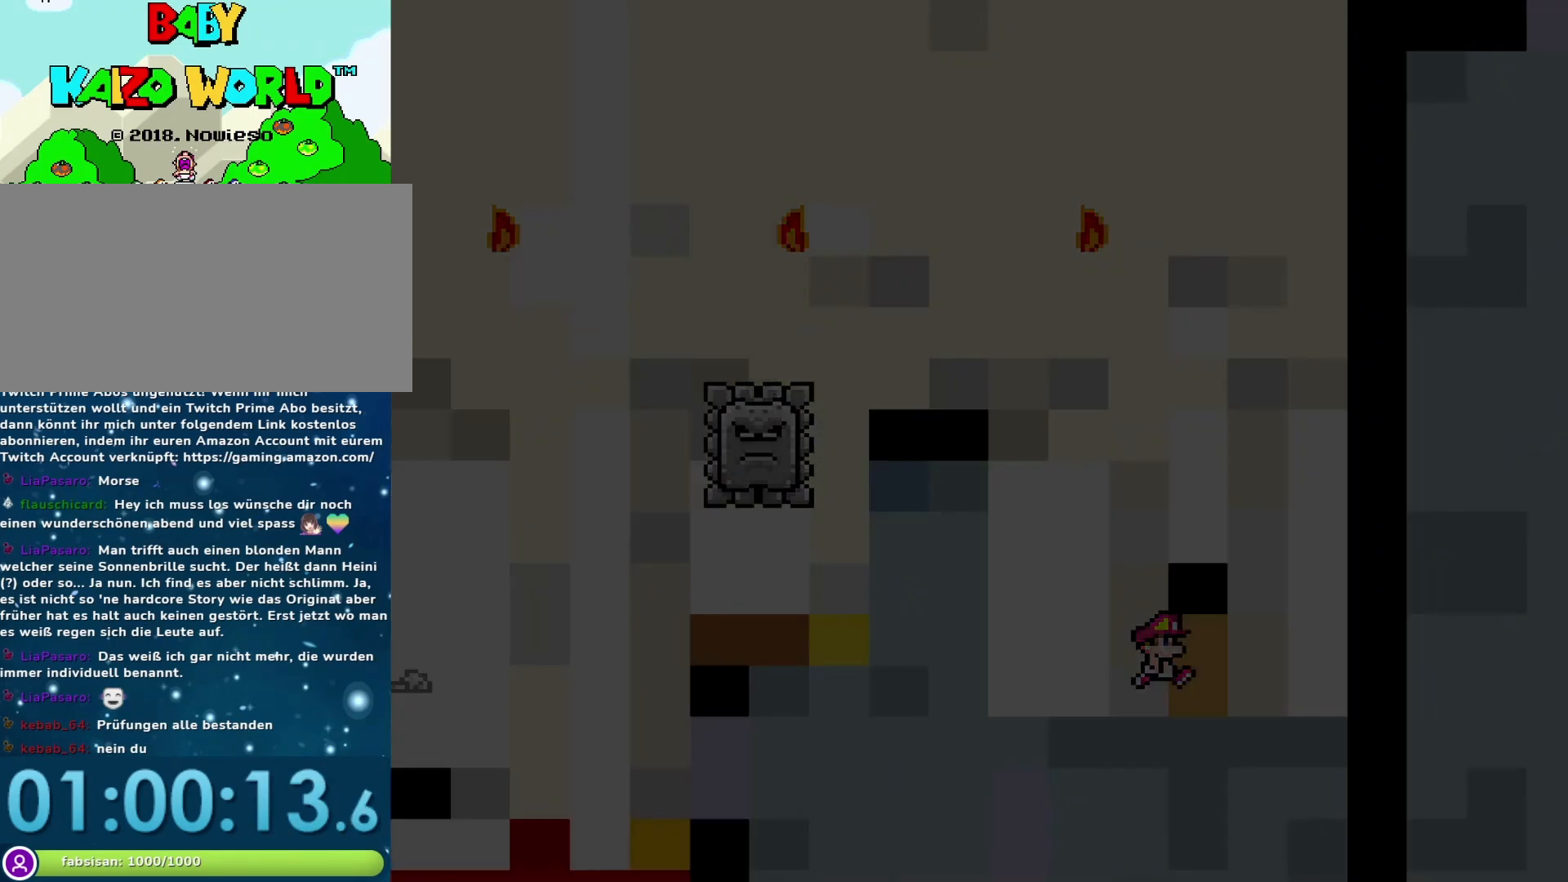
{"buttons": ["Y"], "events": []}
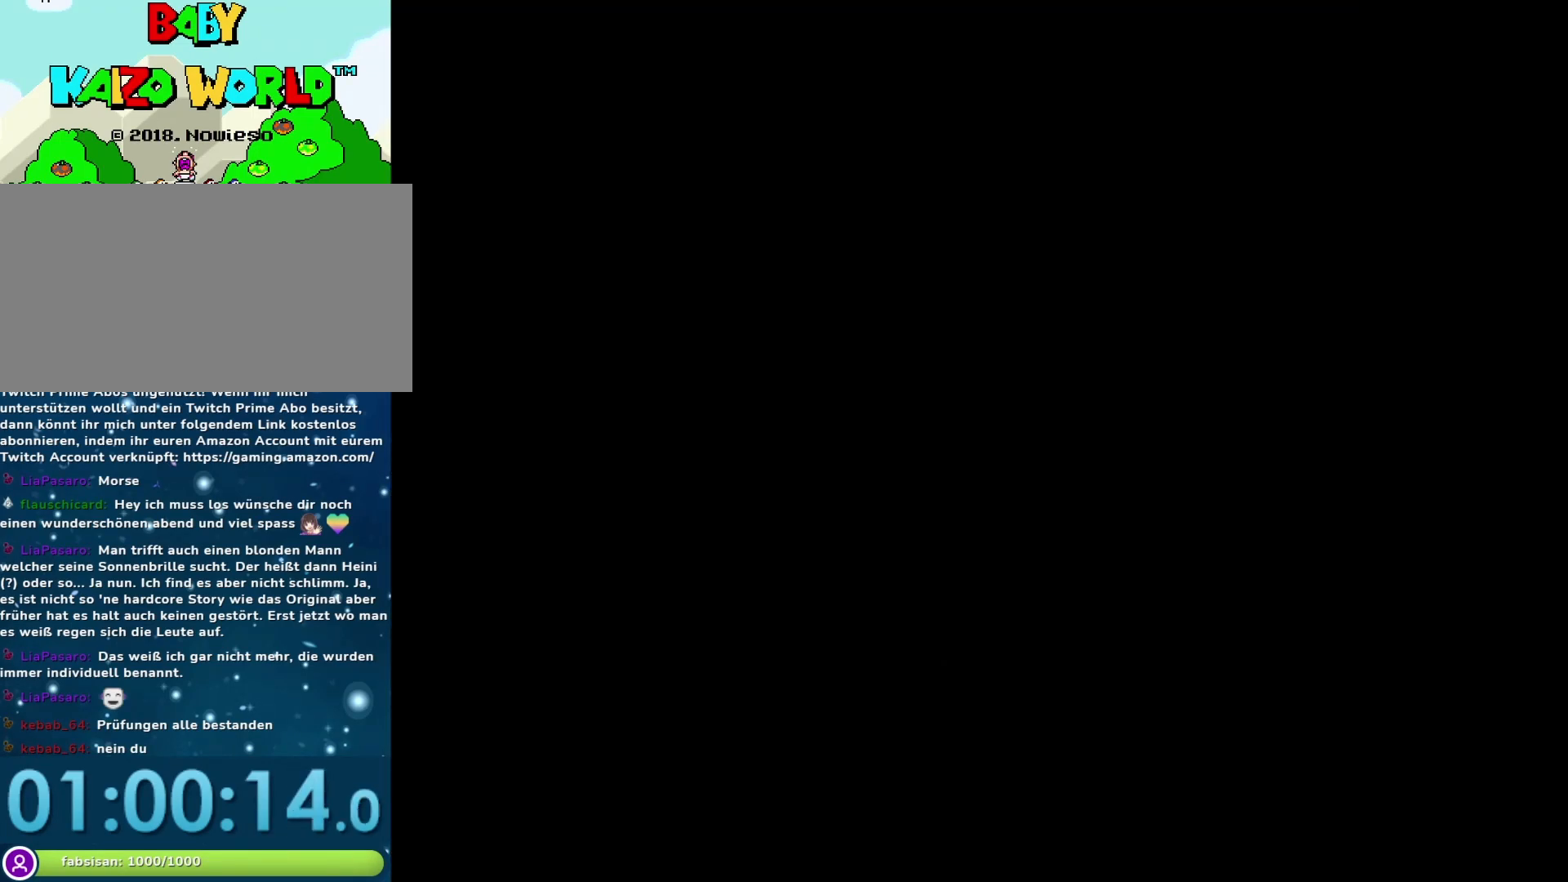
{"buttons": ["Y"], "events": []}
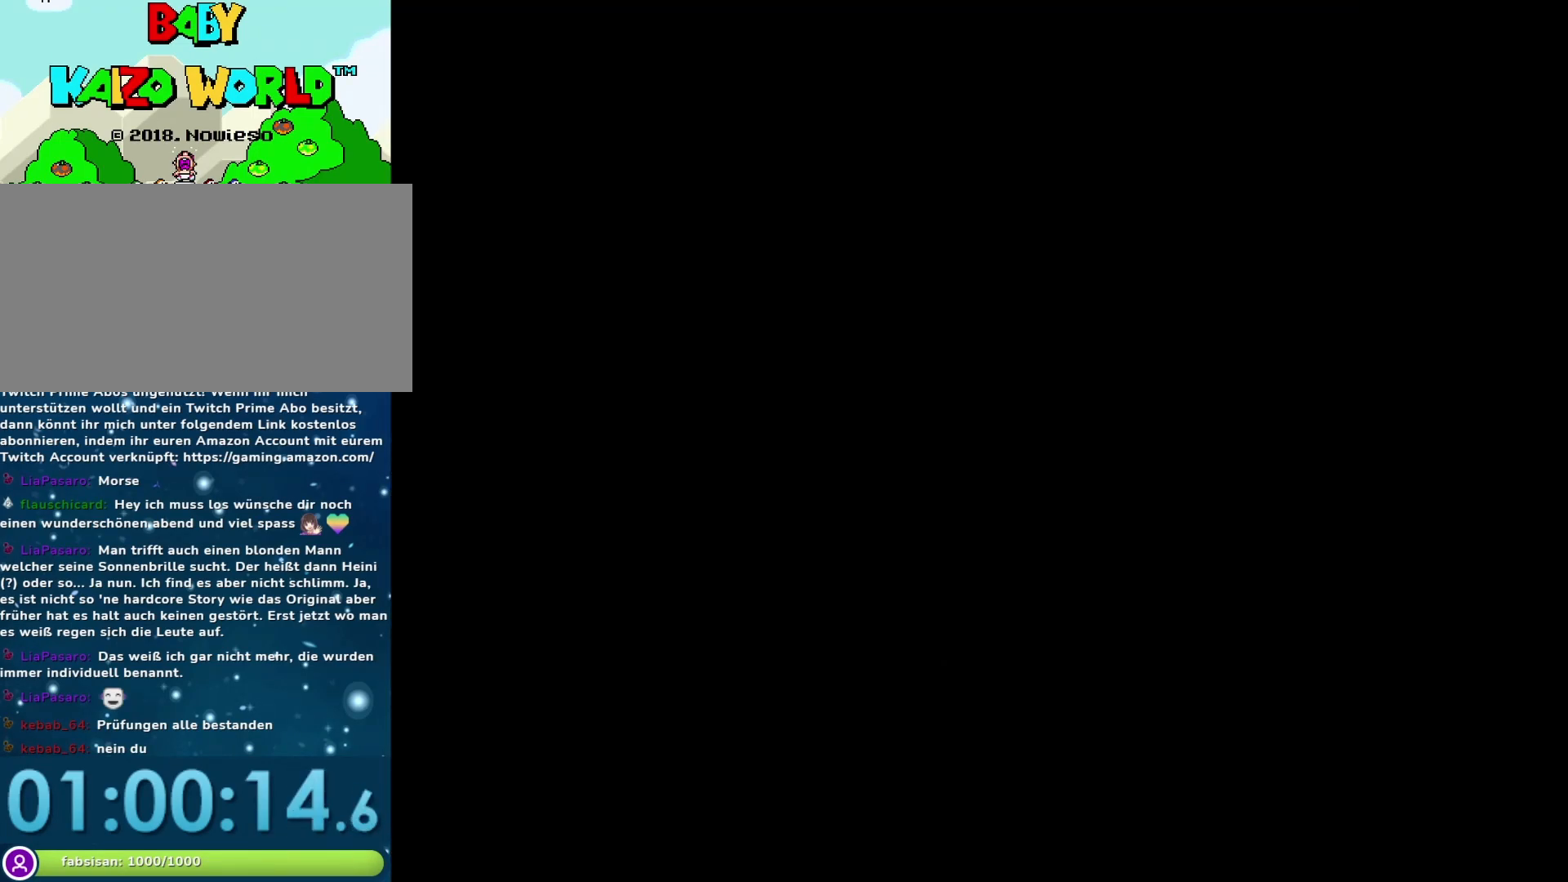
{"buttons": ["Y"], "events": []}
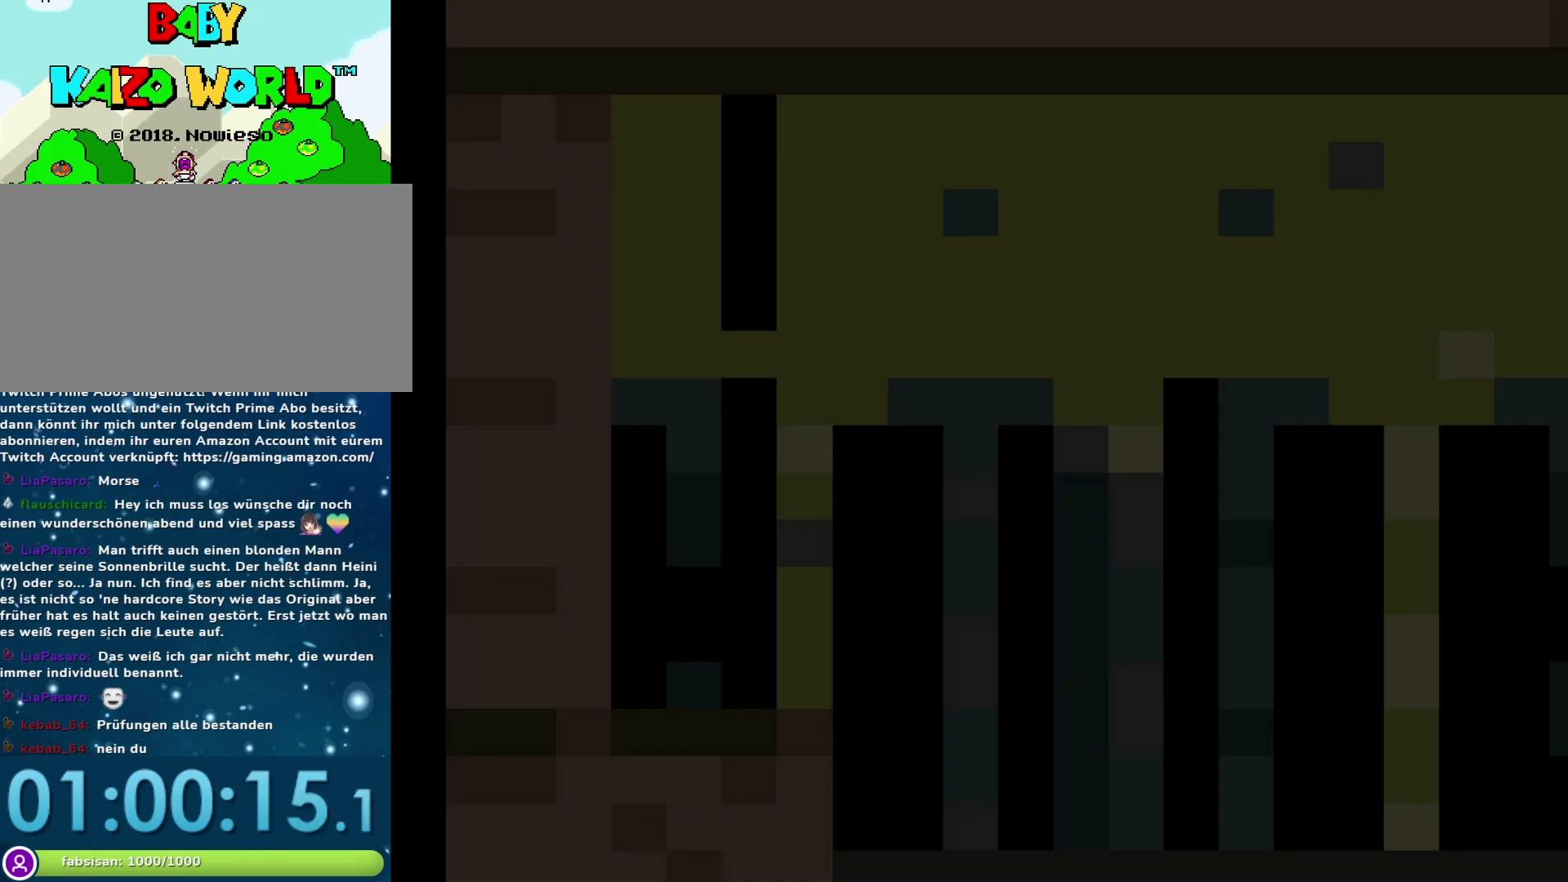
{"buttons": ["Y", "DPAD_RIGHT"], "events": [[367, "DPAD_RIGHT", "down"]]}
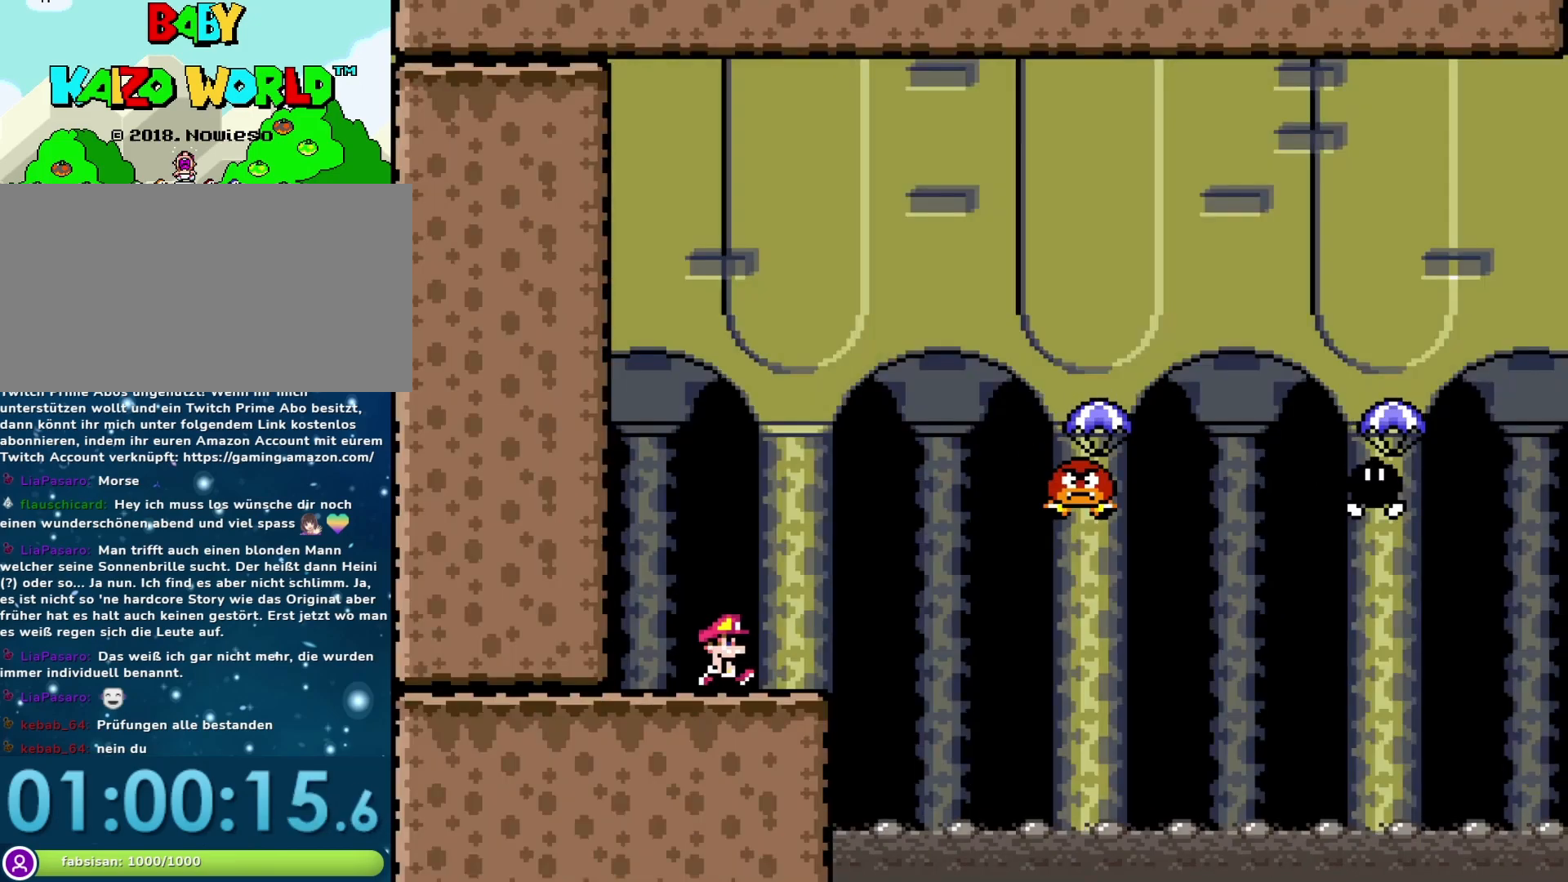
{"buttons": ["Y", "DPAD_RIGHT"], "events": [[83, "B", "down"], [367, "B", "up"]]}
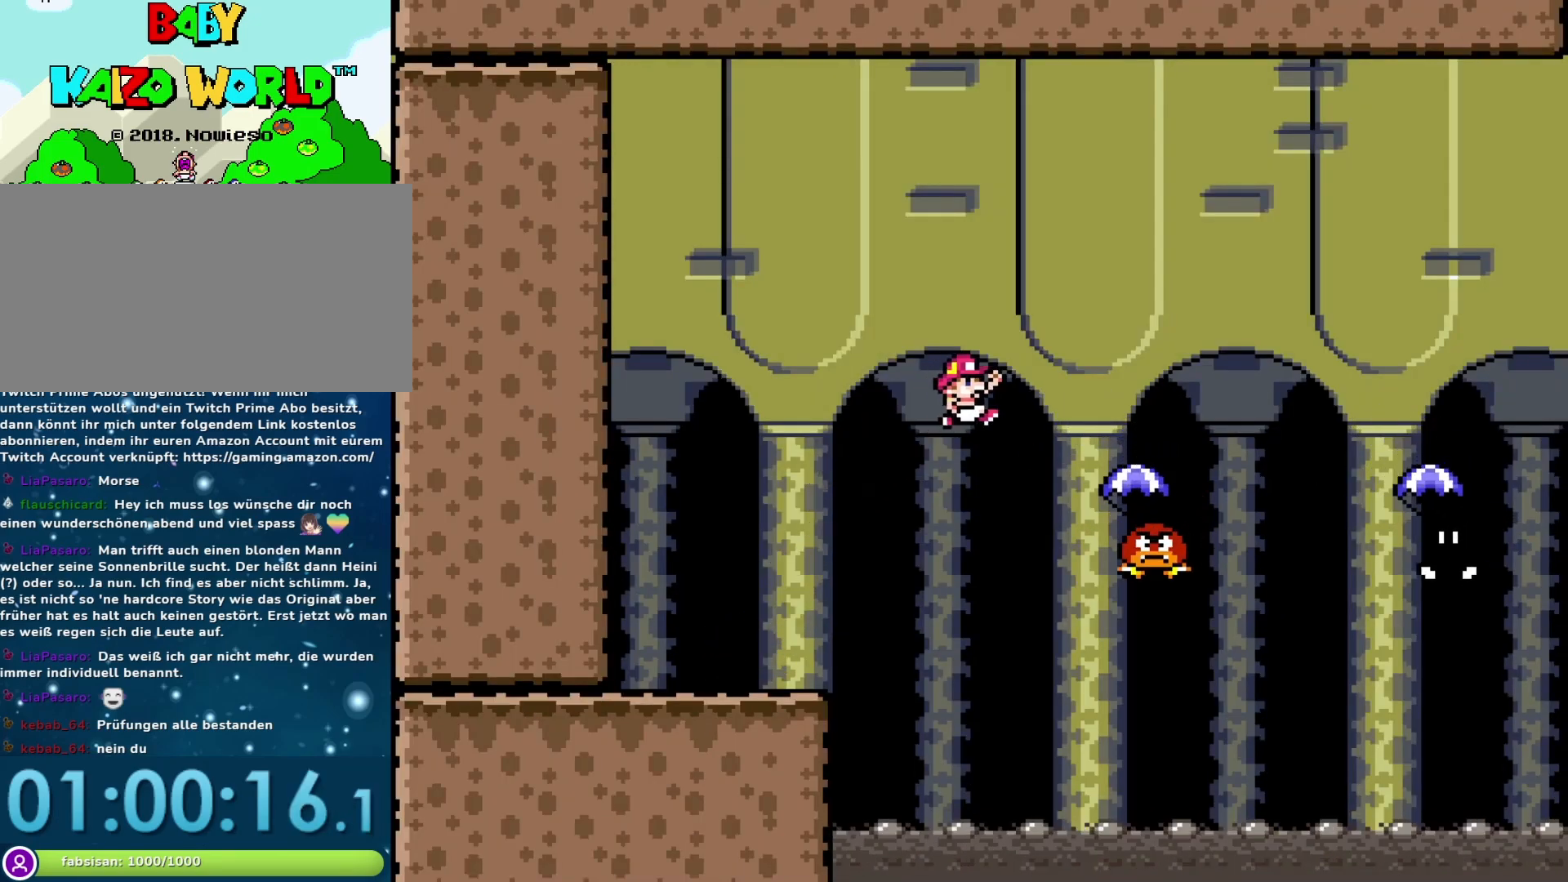
{"buttons": ["Y", "DPAD_RIGHT"], "events": [[50, "DPAD_RIGHT", "up"], [117, "B", "down"], [217, "DPAD_RIGHT", "down"], [433, "B", "up"]]}
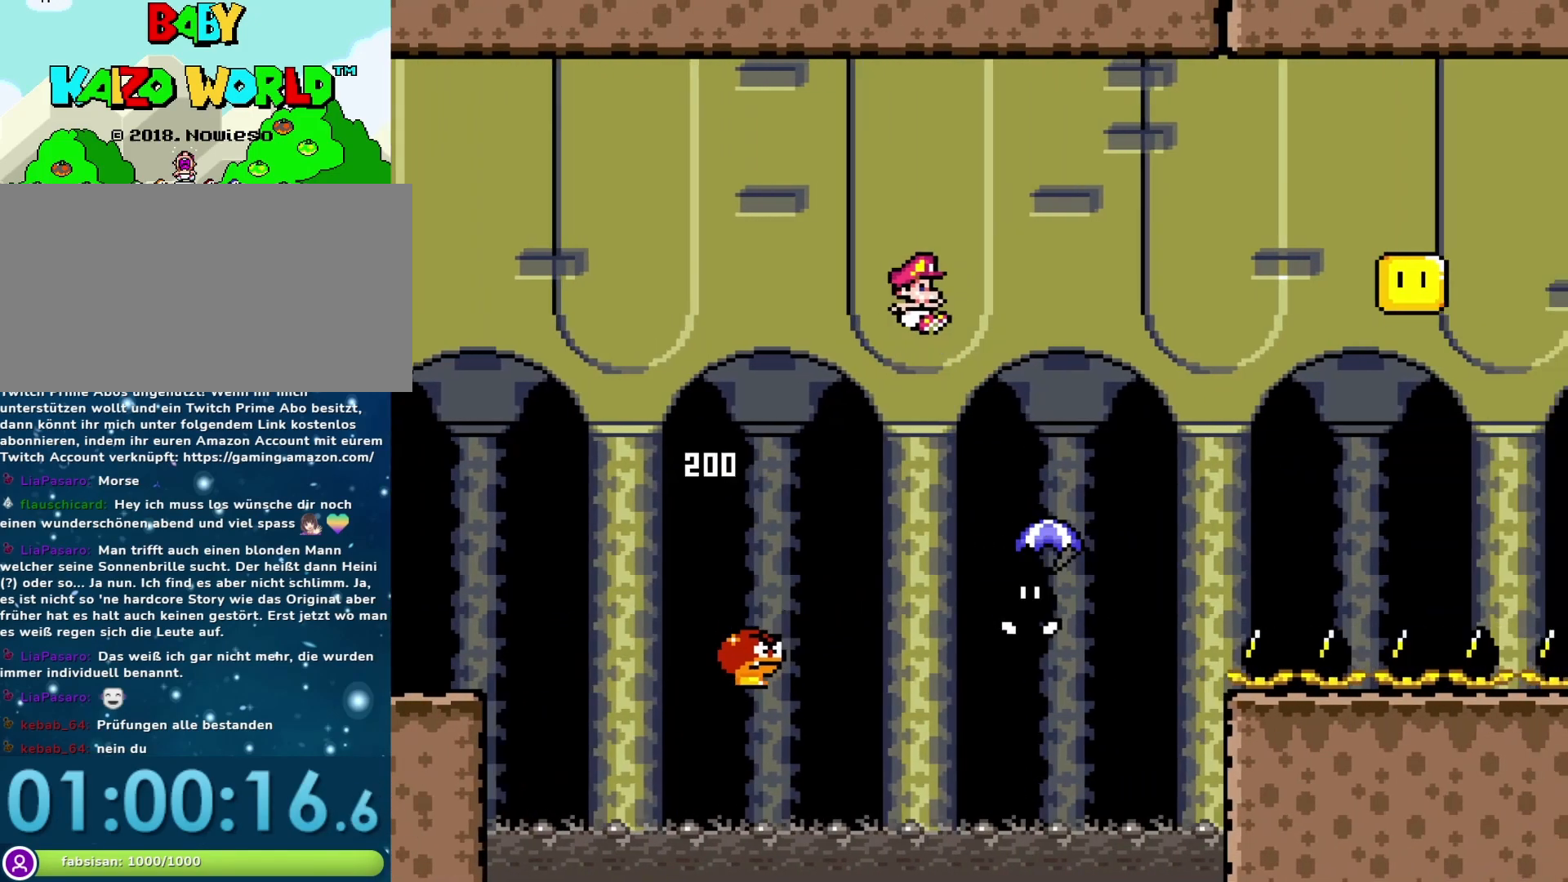
{"buttons": ["B", "Y", "DPAD_RIGHT"], "events": [[133, "DPAD_RIGHT", "up"], [200, "DPAD_LEFT", "down"], [350, "DPAD_LEFT", "up"], [383, "B", "down"], [417, "DPAD_RIGHT", "down"]]}
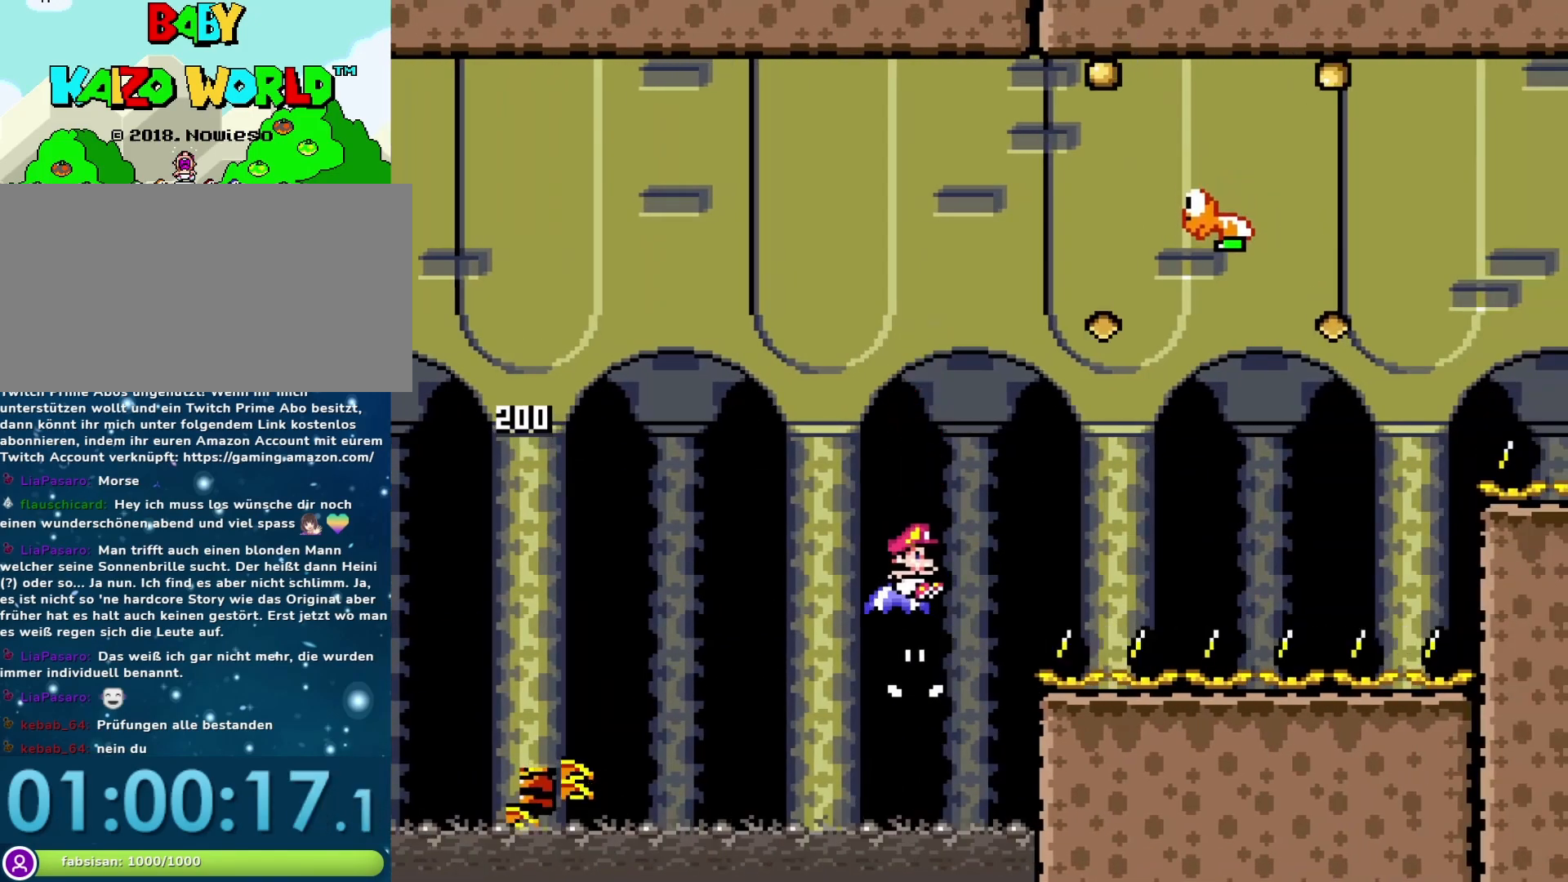
{"buttons": ["Y", "DPAD_LEFT"], "events": [[233, "B", "up"], [450, "DPAD_RIGHT", "up"], [483, "DPAD_LEFT", "down"]]}
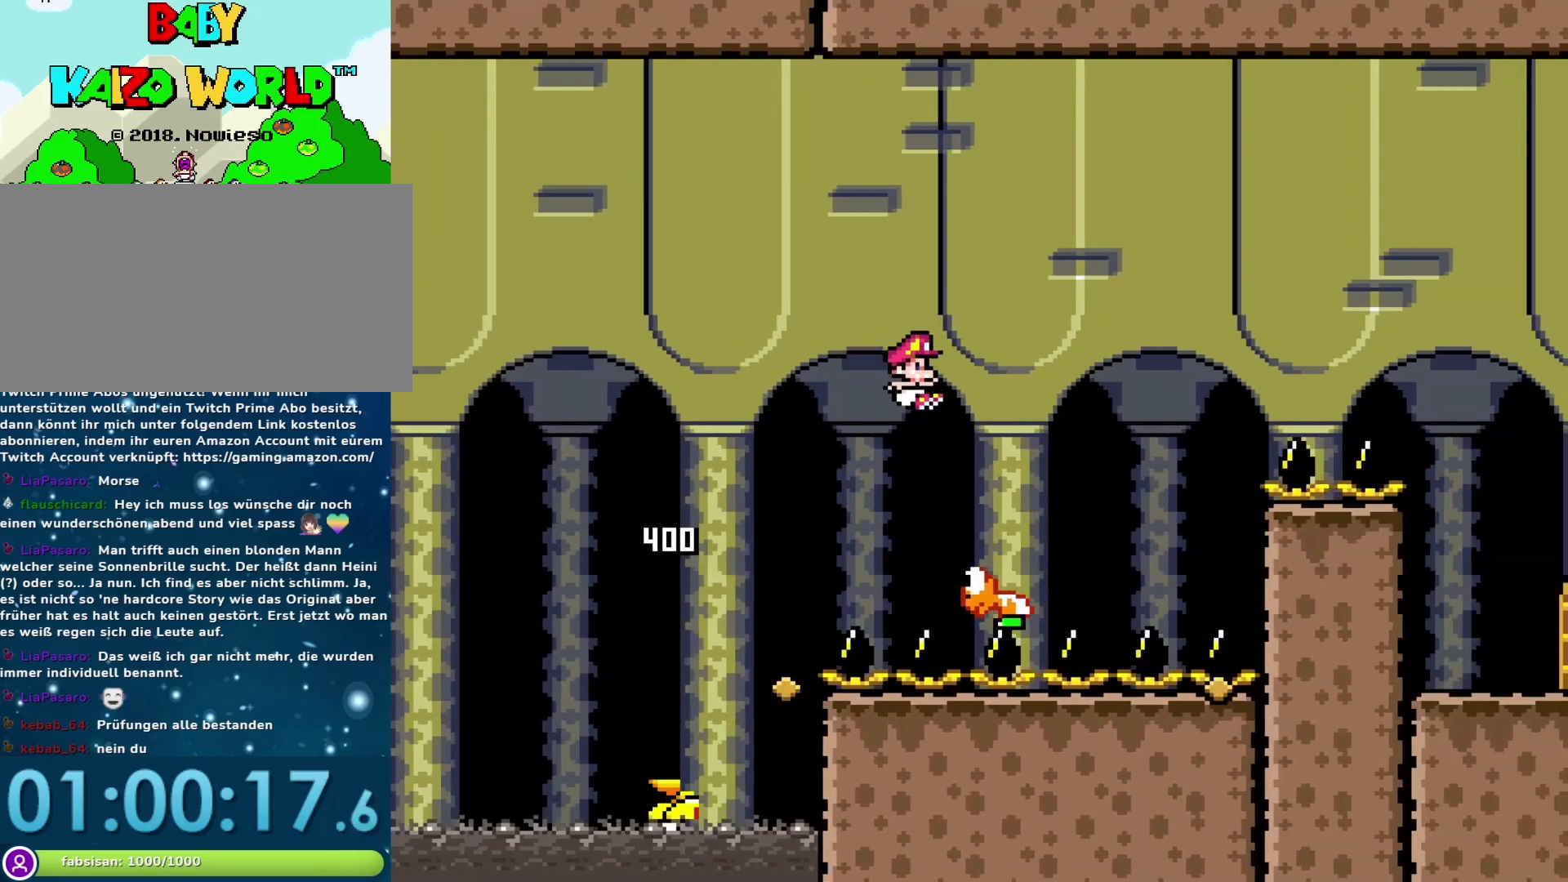
{"buttons": ["B", "Y", "DPAD_RIGHT"], "events": [[33, "DPAD_DOWN", "down"], [67, "B", "down"], [67, "DPAD_LEFT", "up"], [67, "DPAD_RIGHT", "down"], [100, "DPAD_DOWN", "up"]]}
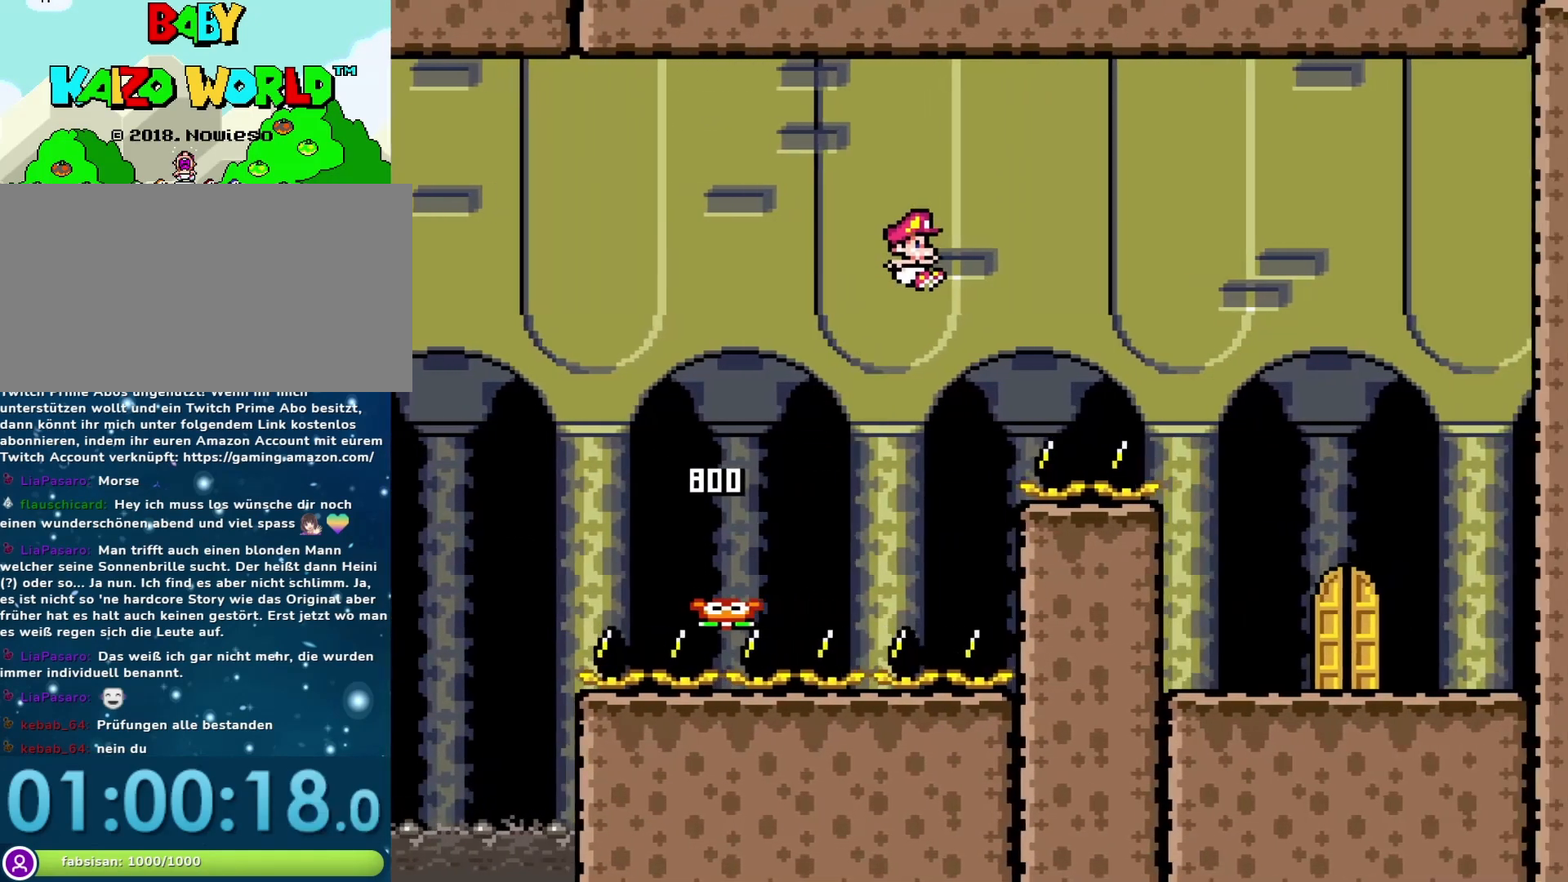
{"buttons": ["B", "Y", "DPAD_RIGHT"], "events": []}